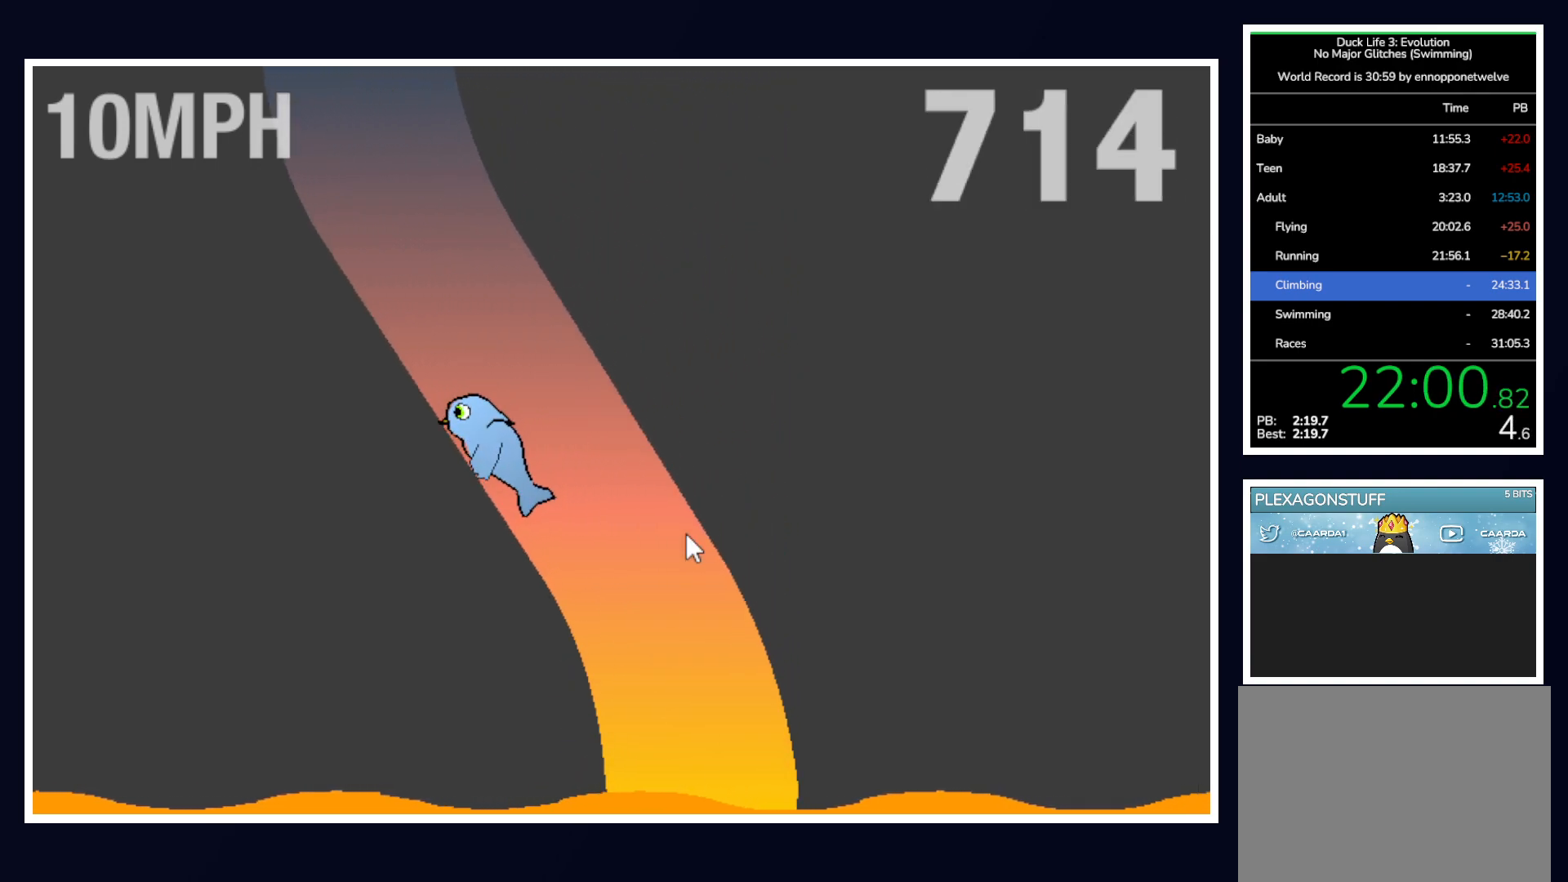
Gameplay with keyboard and mouse; each line is a JSON object with the keys and mouse buttons held at the frame after it. "events" lists presses ("down") and releases ("up") of "alt", "b", "c", "down", "f", "left", "right", "space", "tab", "up" and "mouse_left" between this image and that frame as [ms after this image, input, new state], when the widget could be followed in between. "mouse_left" = the "left" button of the "mouse" list. No other keys are recorded. Mouse movement is not recorded.
{"keys": ["right", "up"], "mouse": [], "events": [[417, "right", "down"], [417, "up", "down"]]}
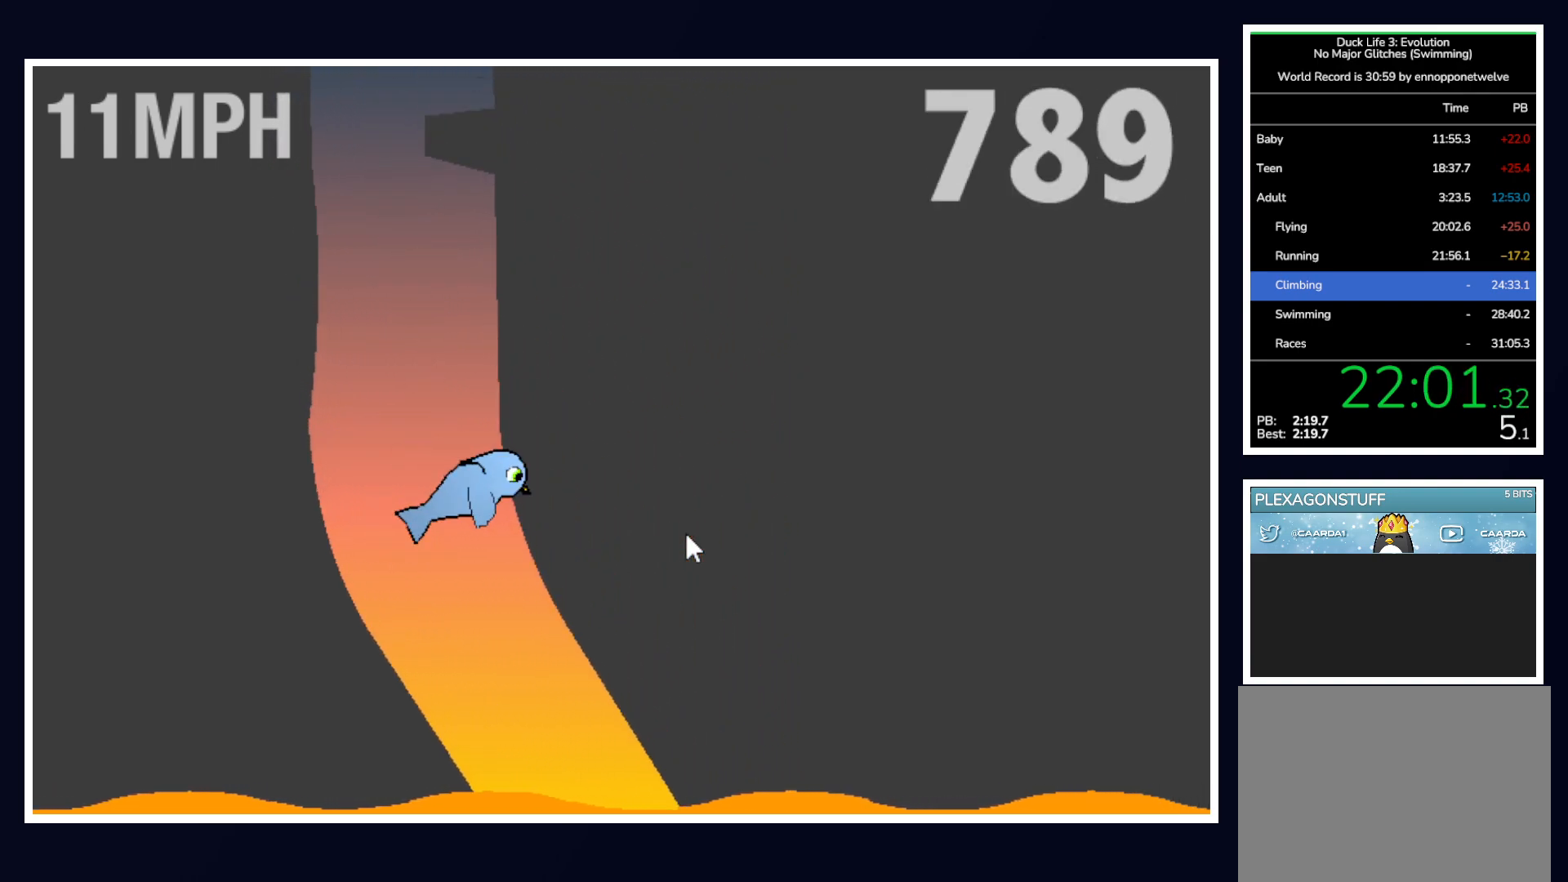
{"keys": [], "mouse": [], "events": [[67, "right", "up"], [117, "up", "up"], [250, "left", "down"], [400, "left", "up"]]}
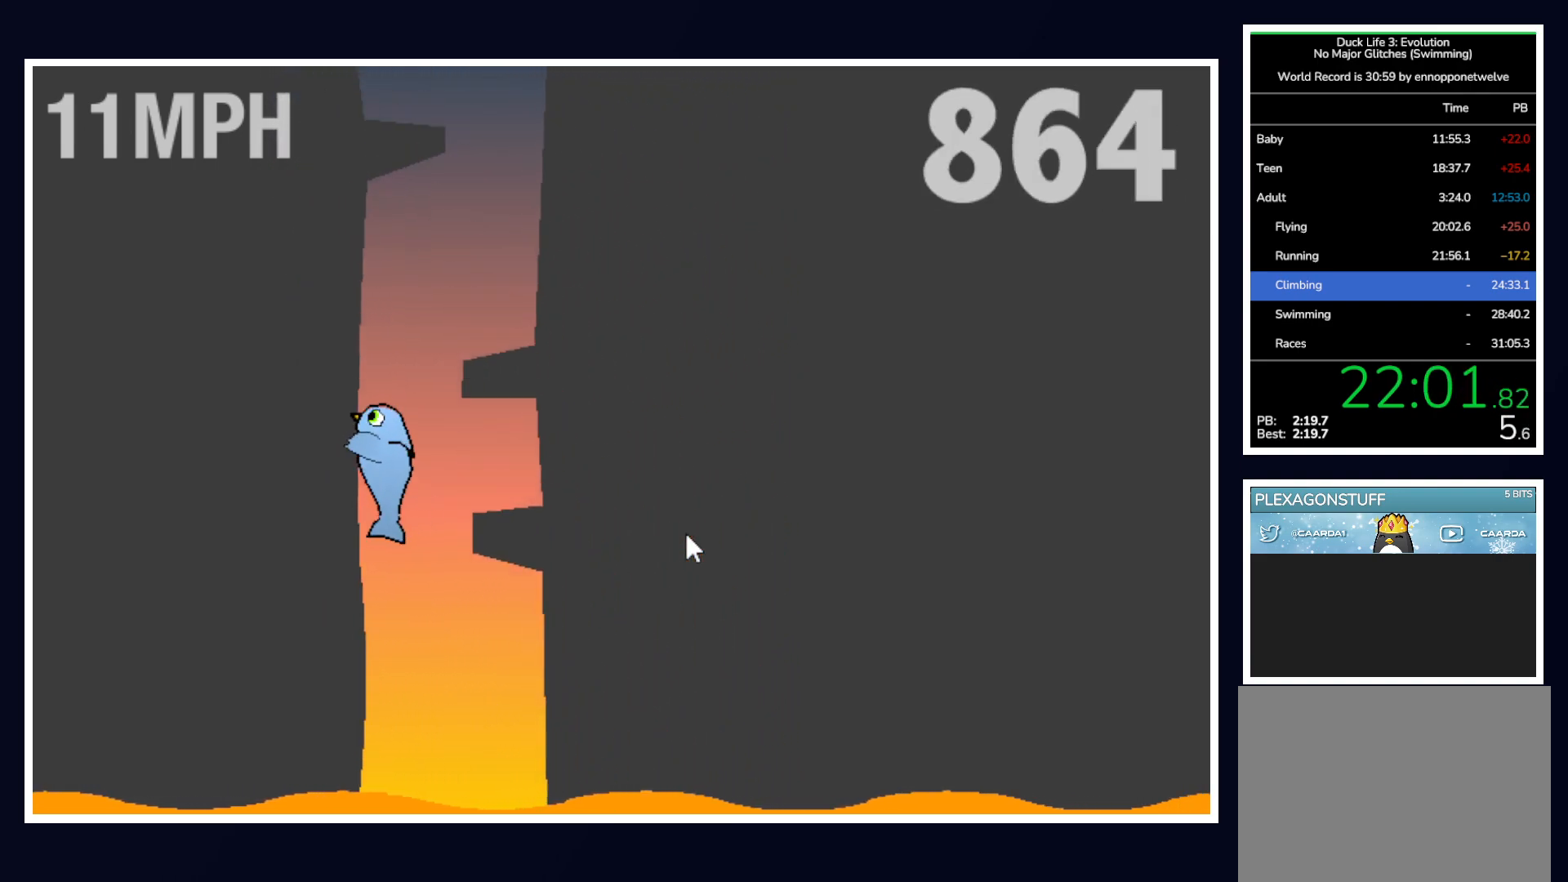
{"keys": ["left"], "mouse": [], "events": [[133, "right", "down"], [133, "up", "down"], [317, "right", "up"], [367, "up", "up"], [500, "left", "down"]]}
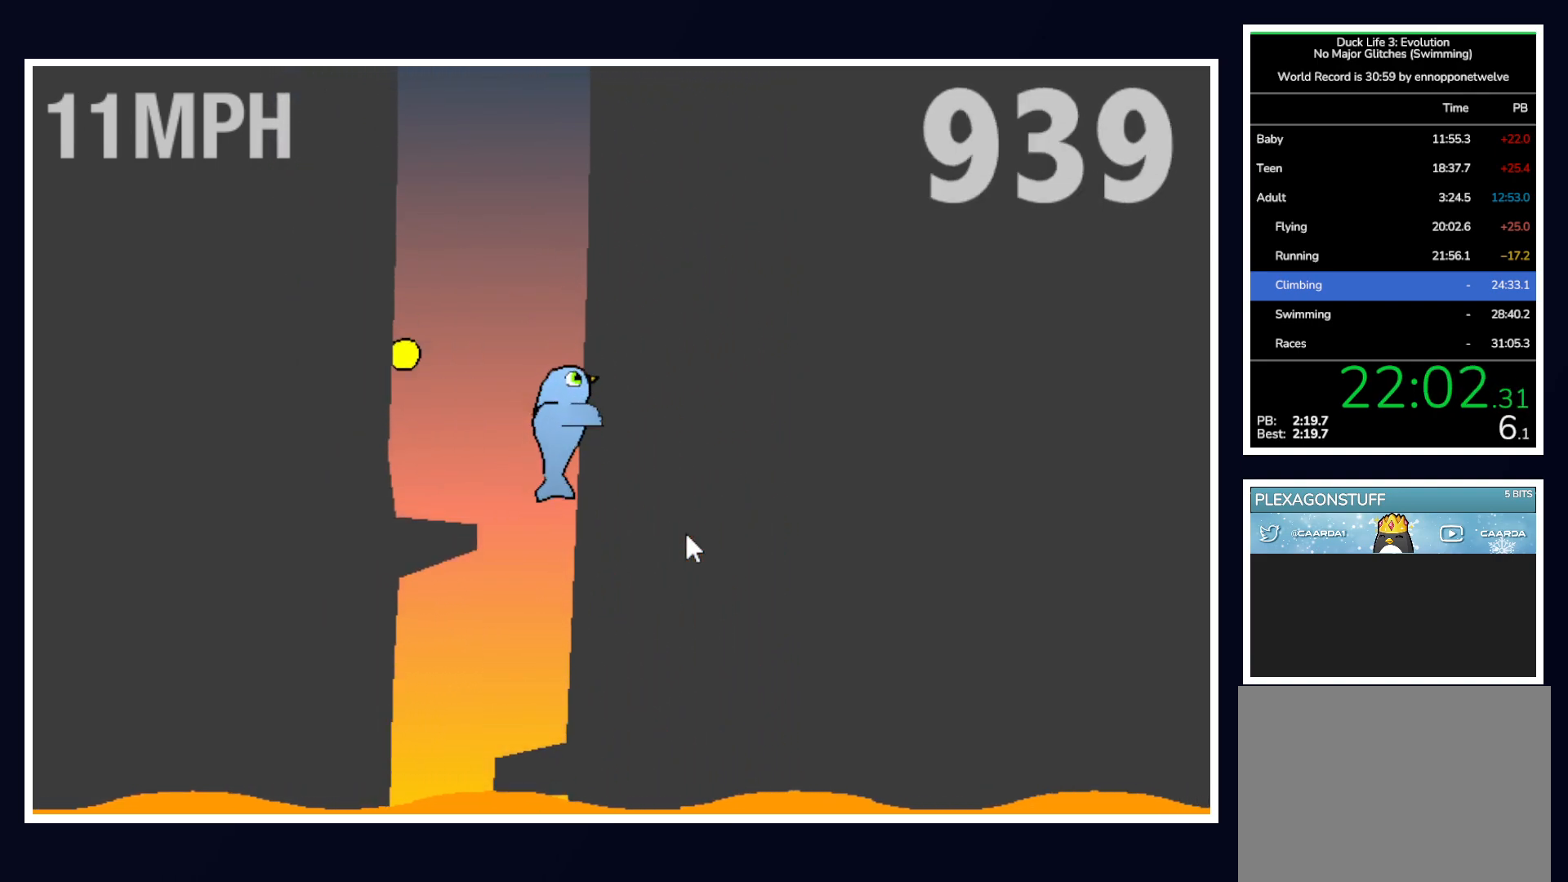
{"keys": [], "mouse": [], "events": [[150, "left", "up"]]}
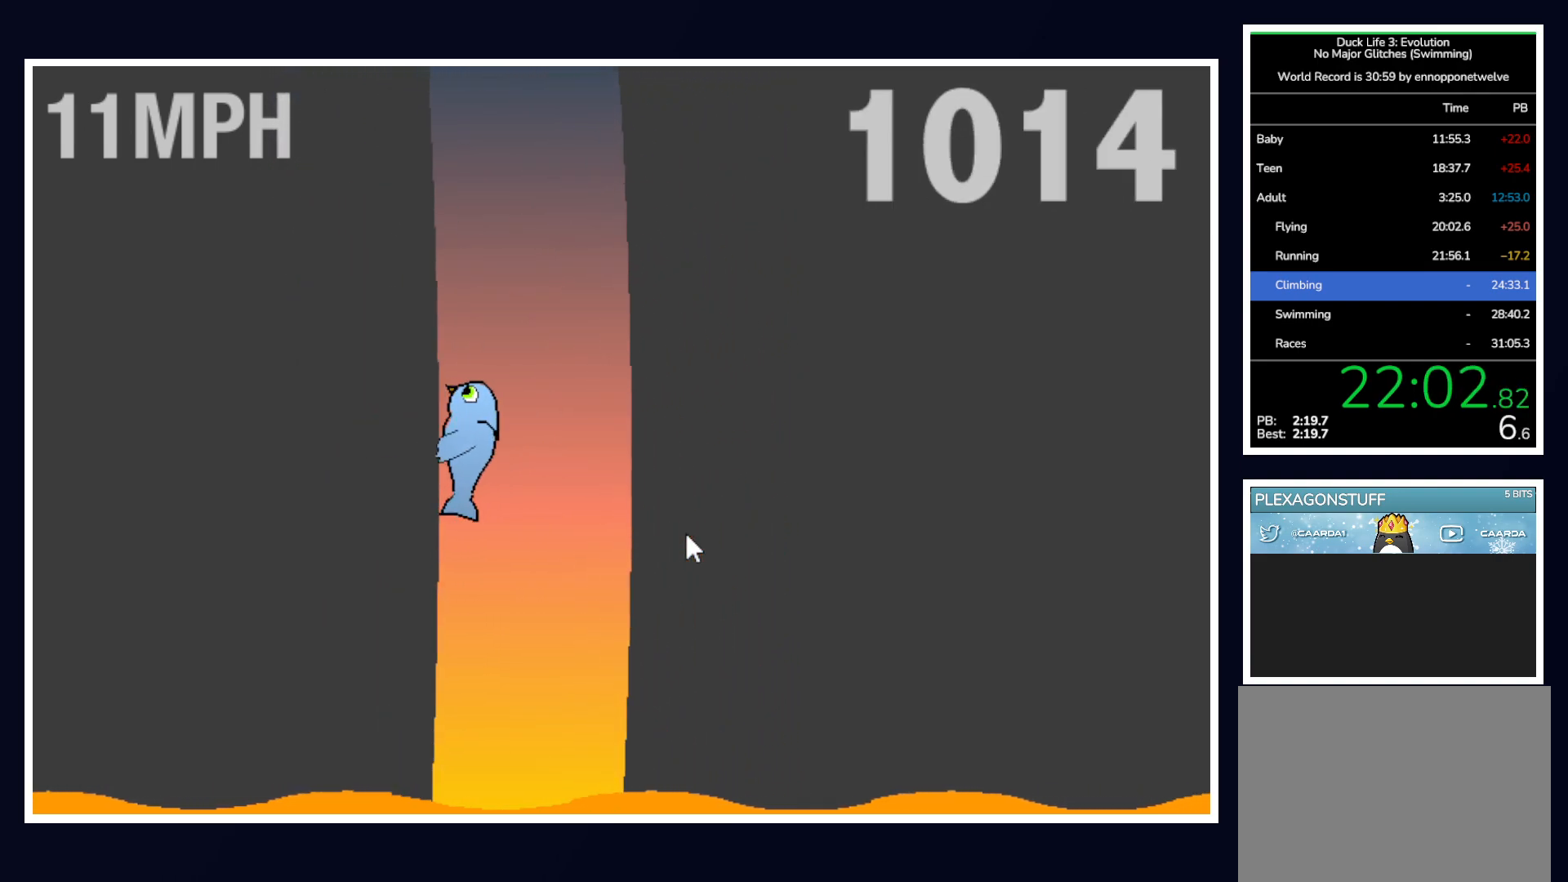
{"keys": [], "mouse": [], "events": []}
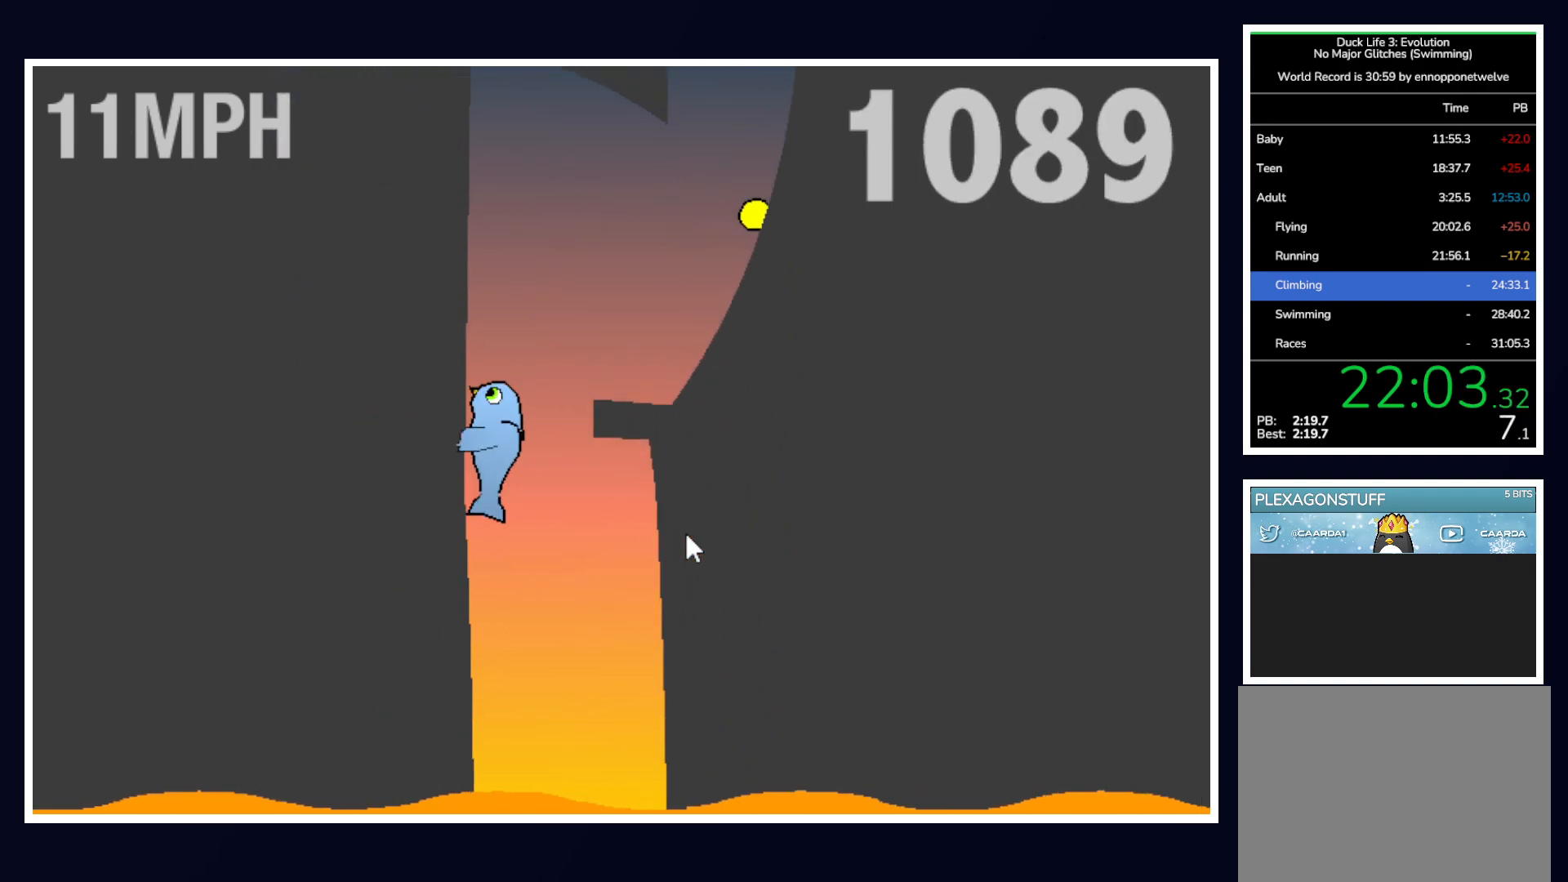
{"keys": ["up"], "mouse": [], "events": [[217, "right", "down"], [217, "up", "down"], [500, "right", "up"]]}
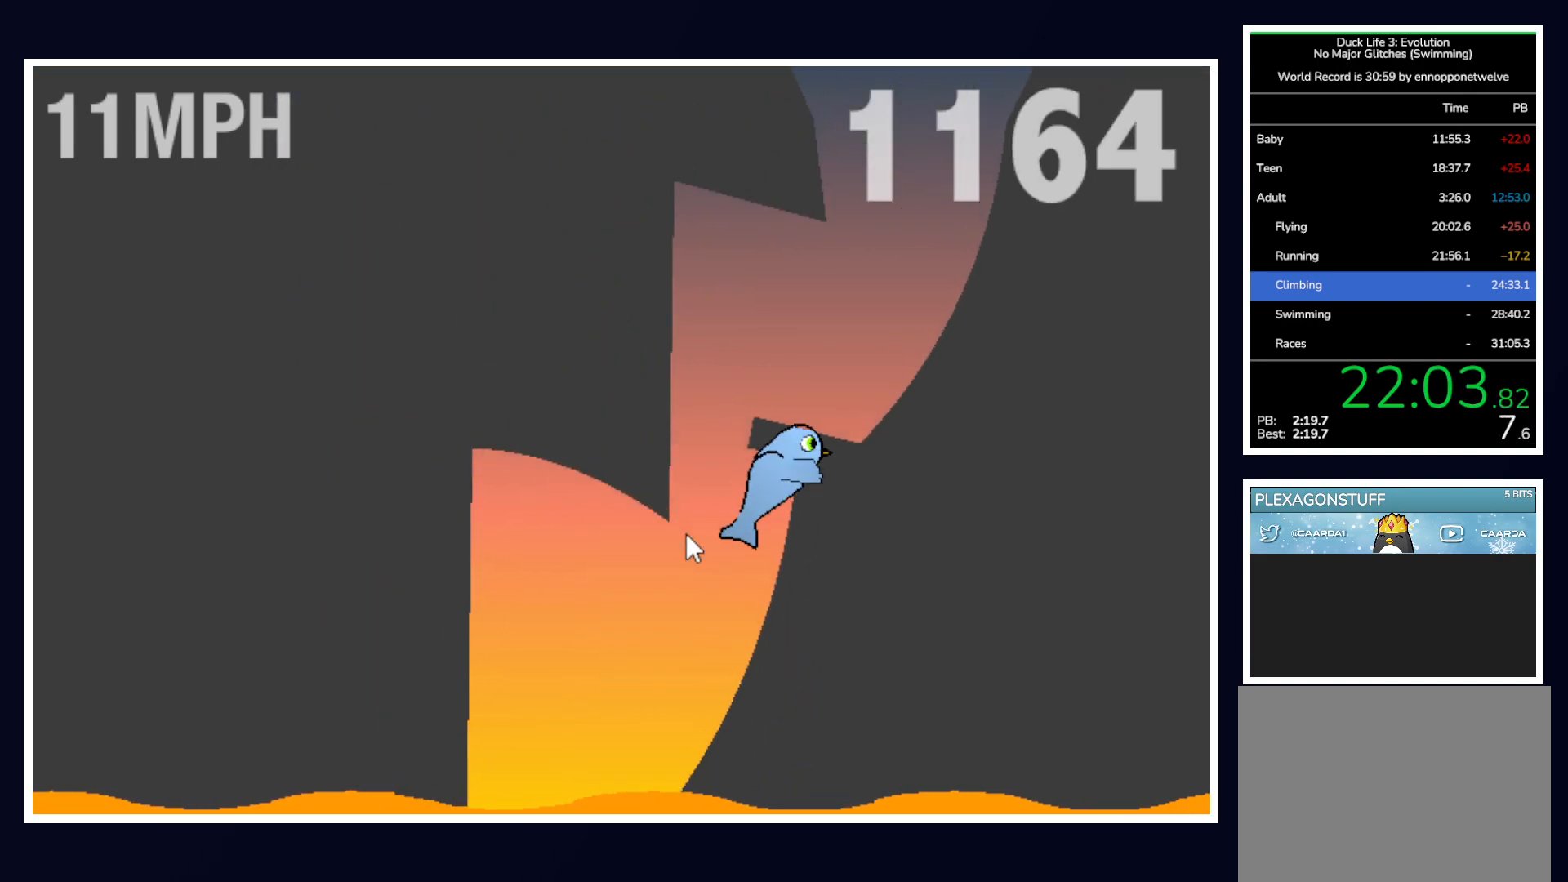
{"keys": [], "mouse": [], "events": [[50, "left", "down"], [100, "right", "down"], [133, "left", "up"], [333, "right", "up"], [433, "up", "up"]]}
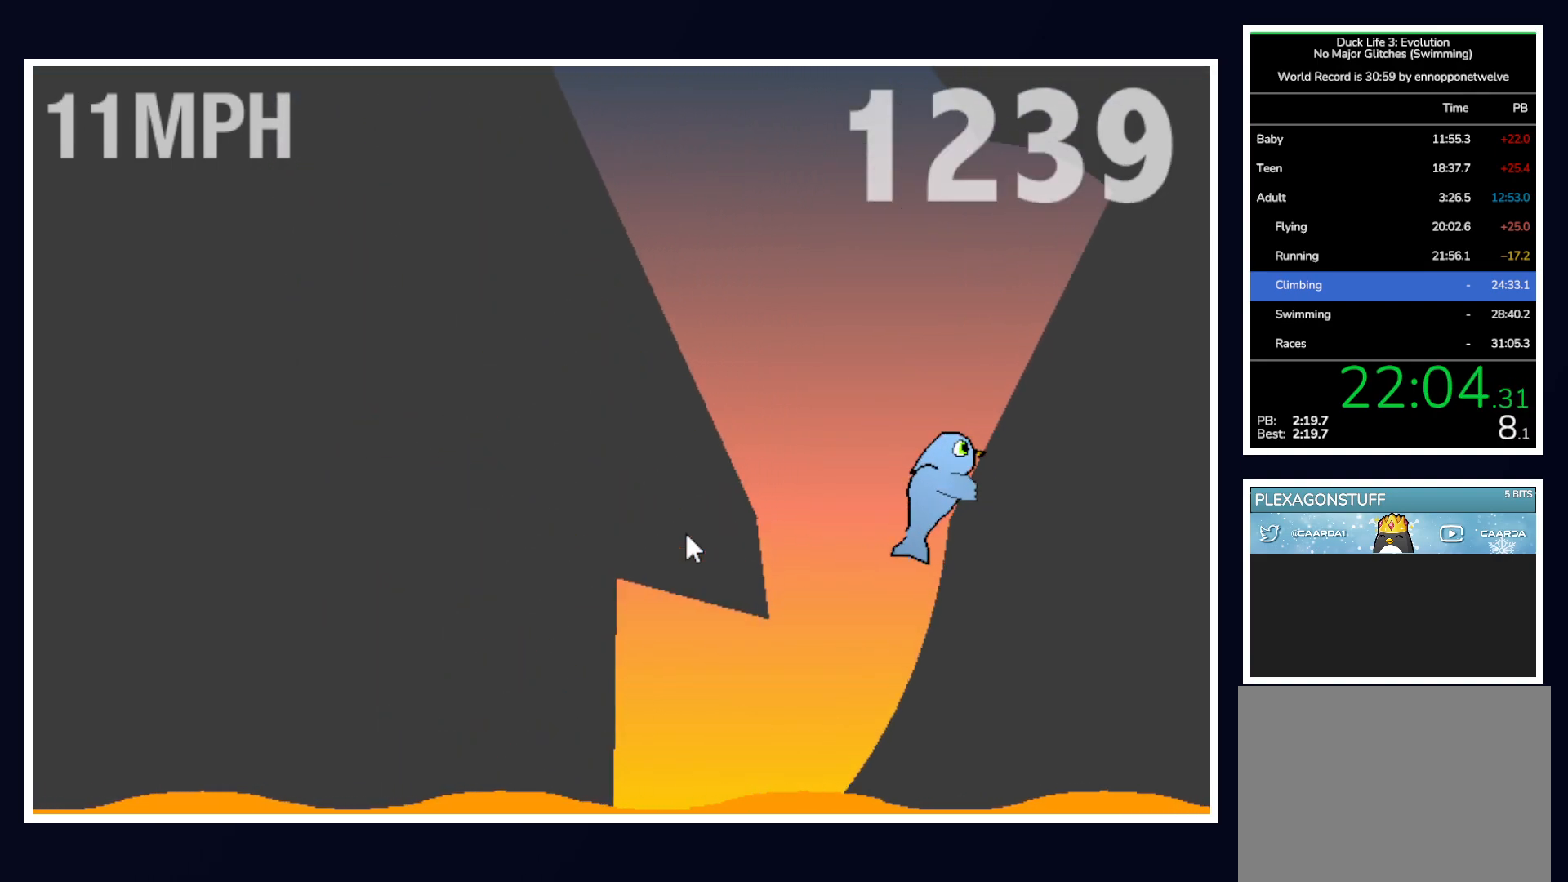
{"keys": [], "mouse": [], "events": [[17, "left", "down"], [17, "up", "down"], [167, "left", "up"], [250, "up", "up"]]}
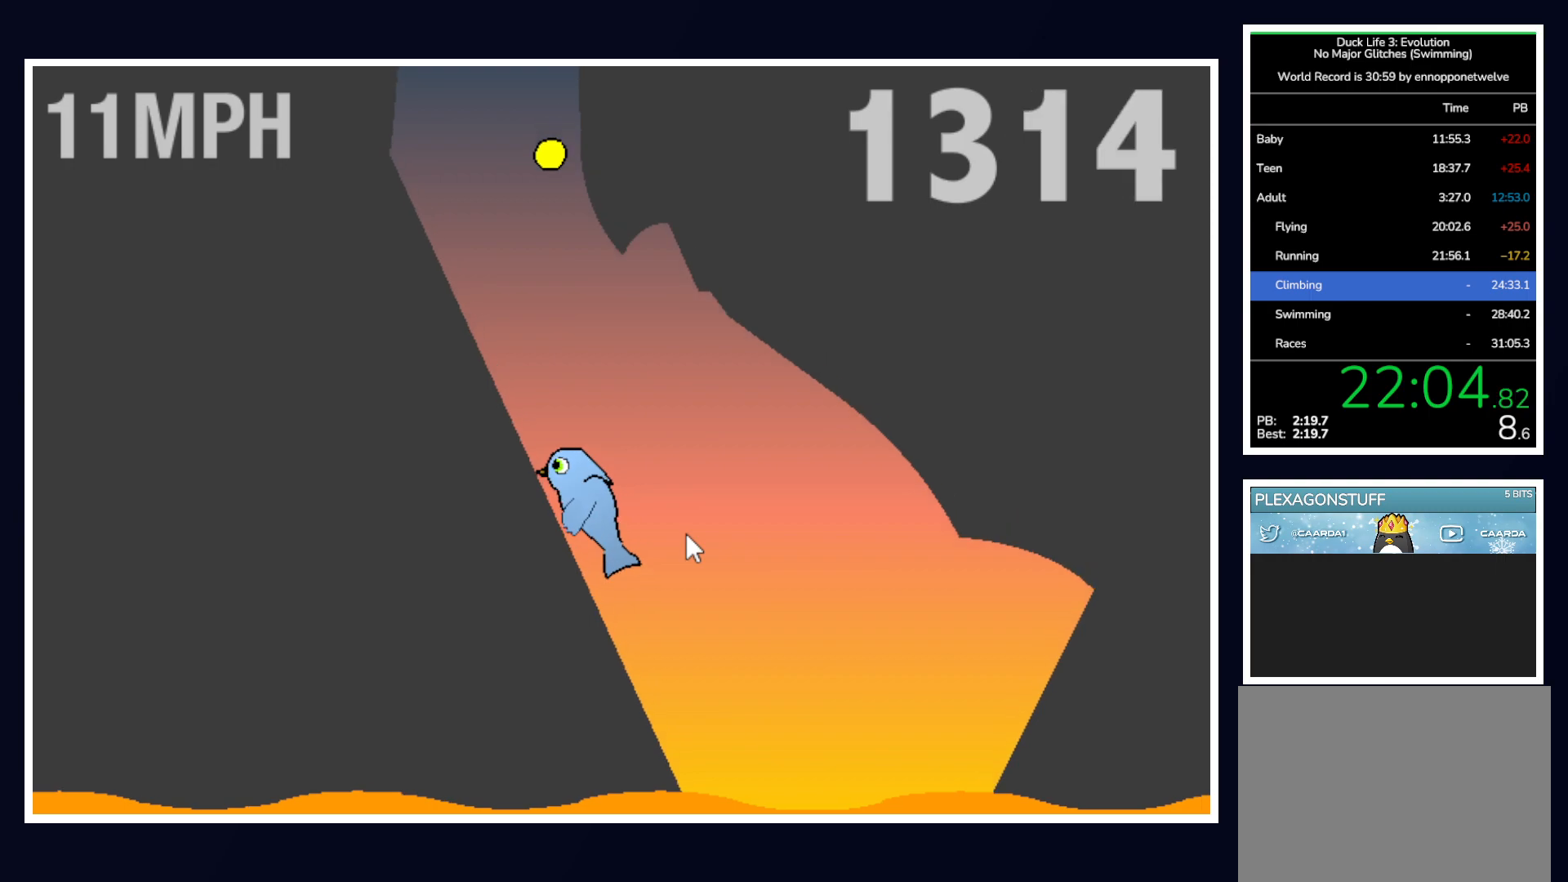
{"keys": [], "mouse": [], "events": [[33, "up", "down"], [167, "up", "up"]]}
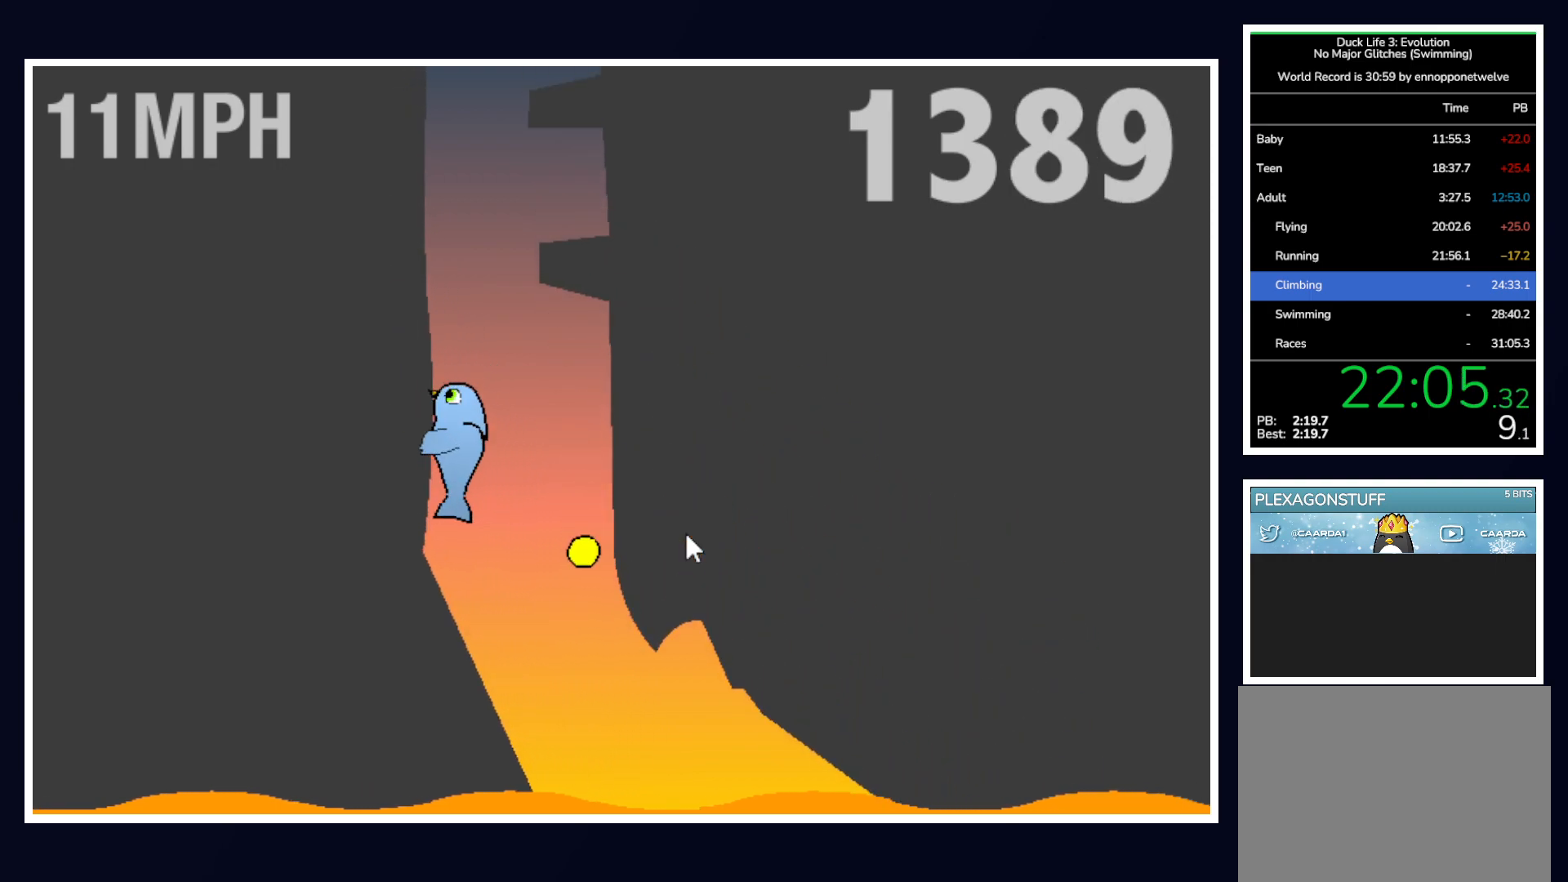
{"keys": ["right", "up"], "mouse": [], "events": [[467, "right", "down"], [467, "up", "down"]]}
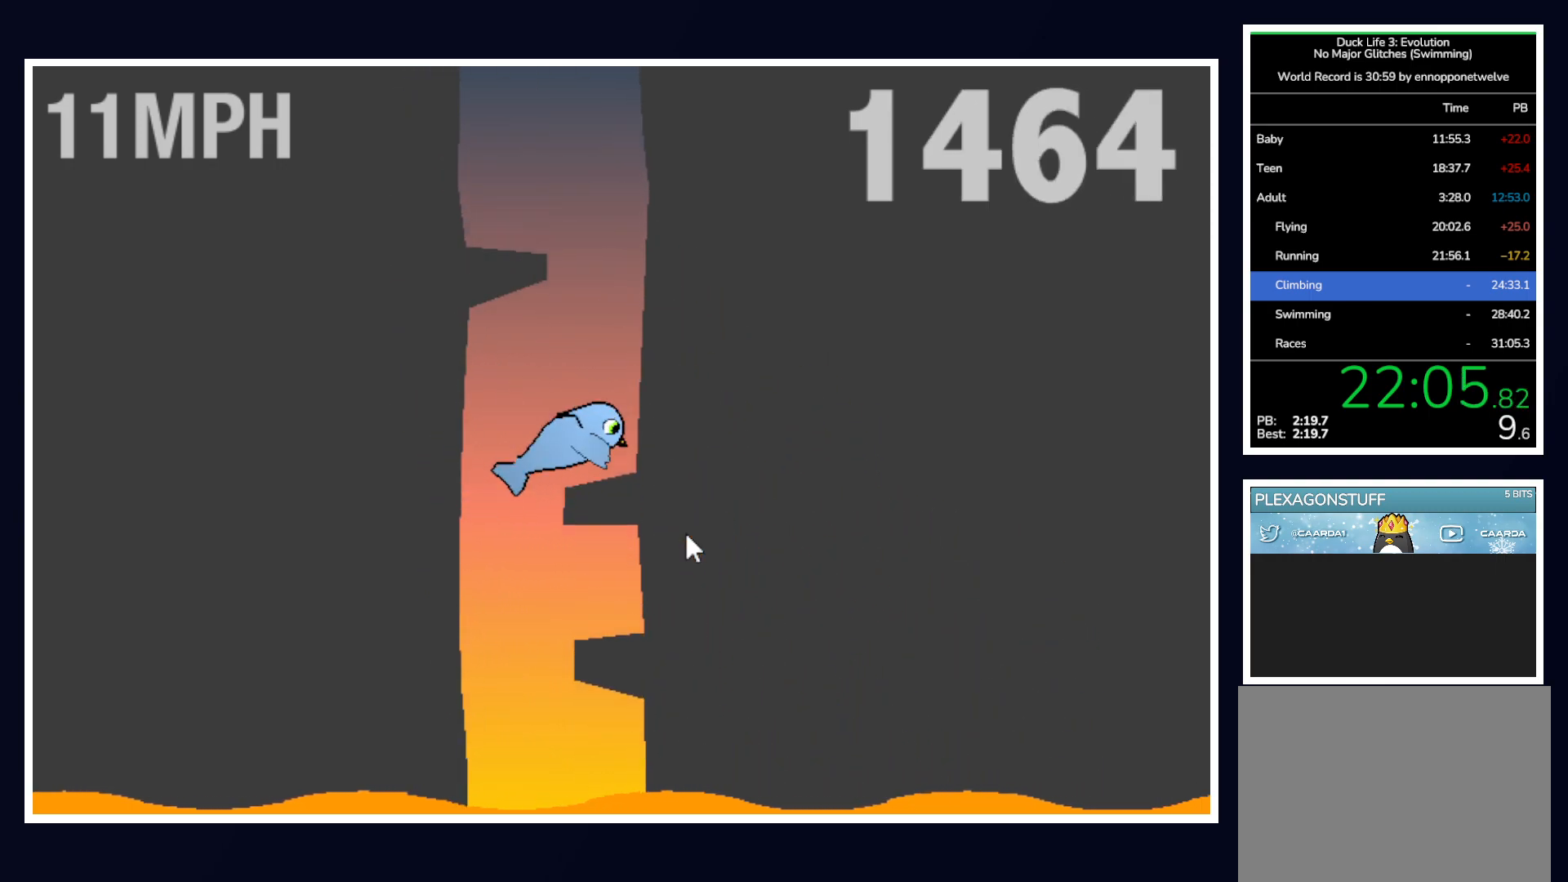
{"keys": ["left", "up"], "mouse": [], "events": [[150, "right", "up"], [200, "up", "up"], [400, "left", "down"], [450, "up", "down"]]}
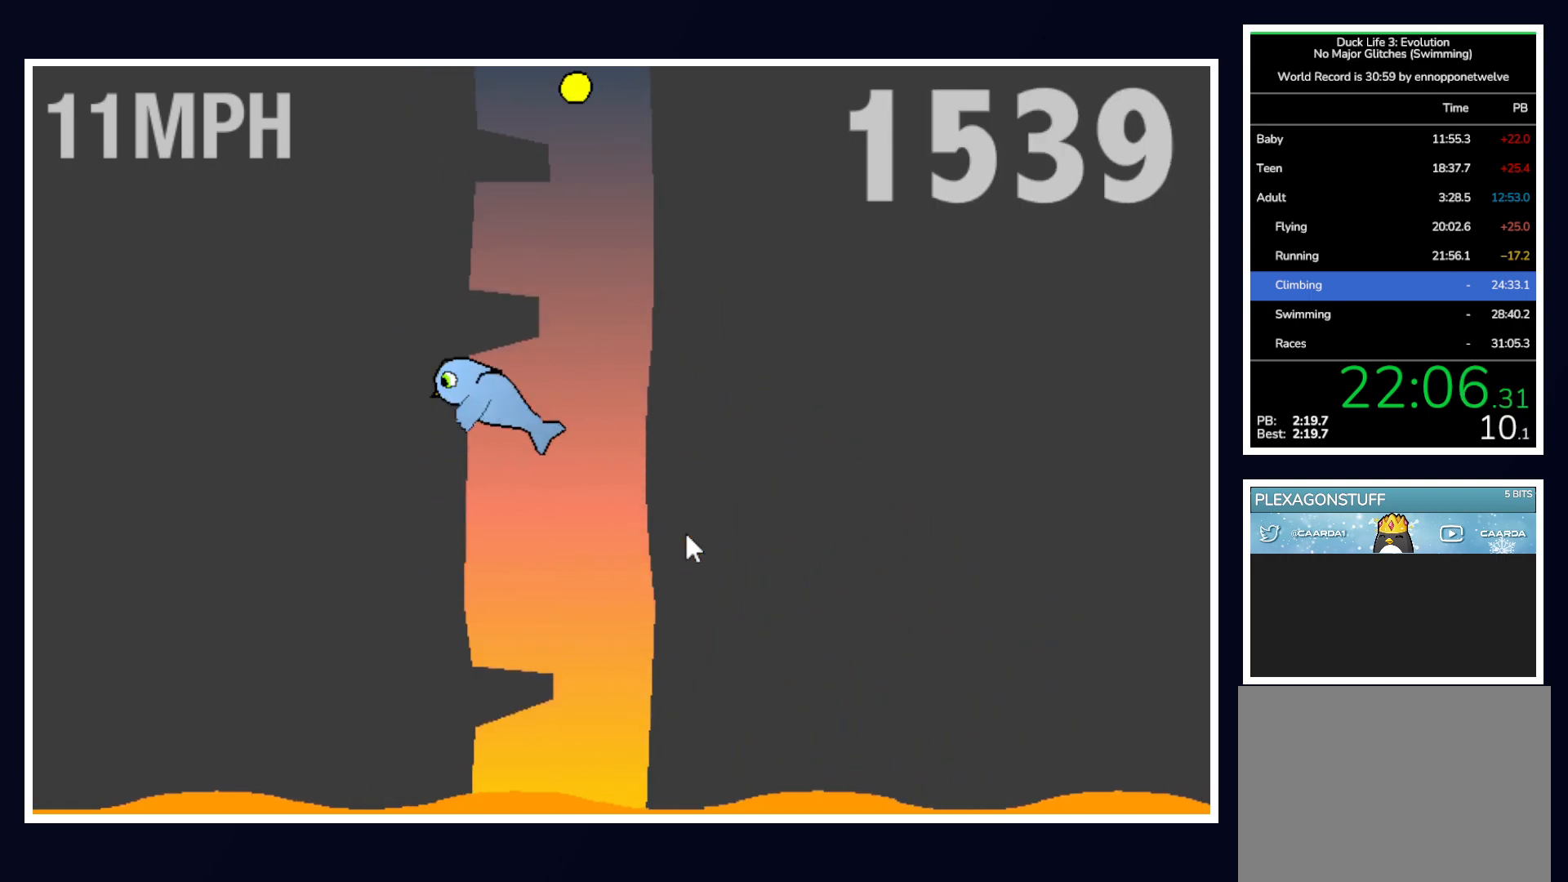
{"keys": [], "mouse": [], "events": [[33, "left", "up"], [83, "right", "down"], [267, "right", "up"], [317, "up", "up"], [367, "left", "down"], [500, "left", "up"]]}
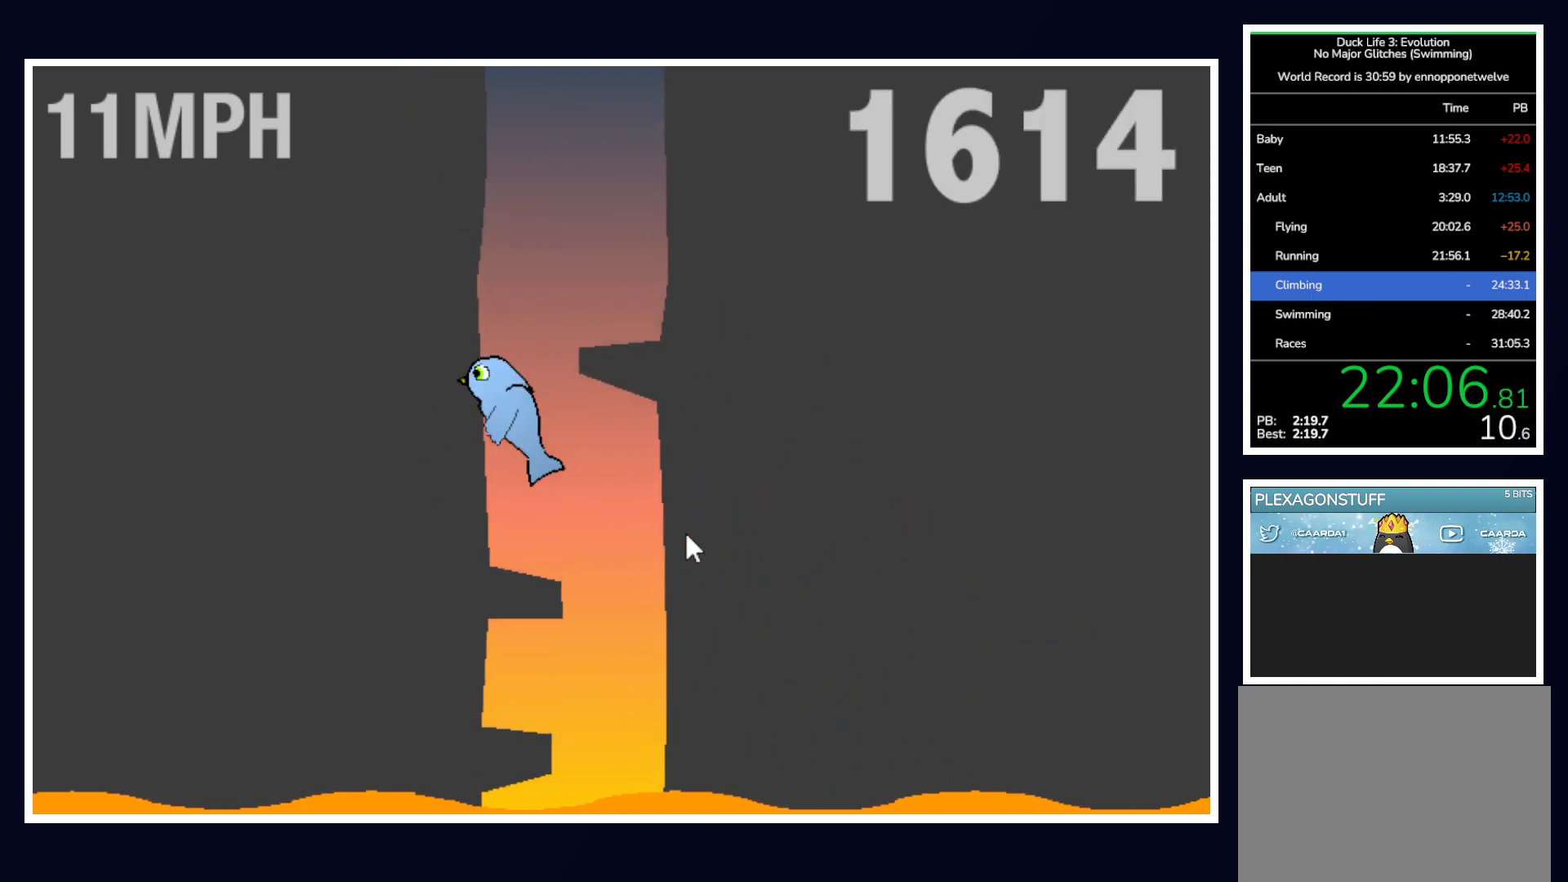
{"keys": [], "mouse": [], "events": []}
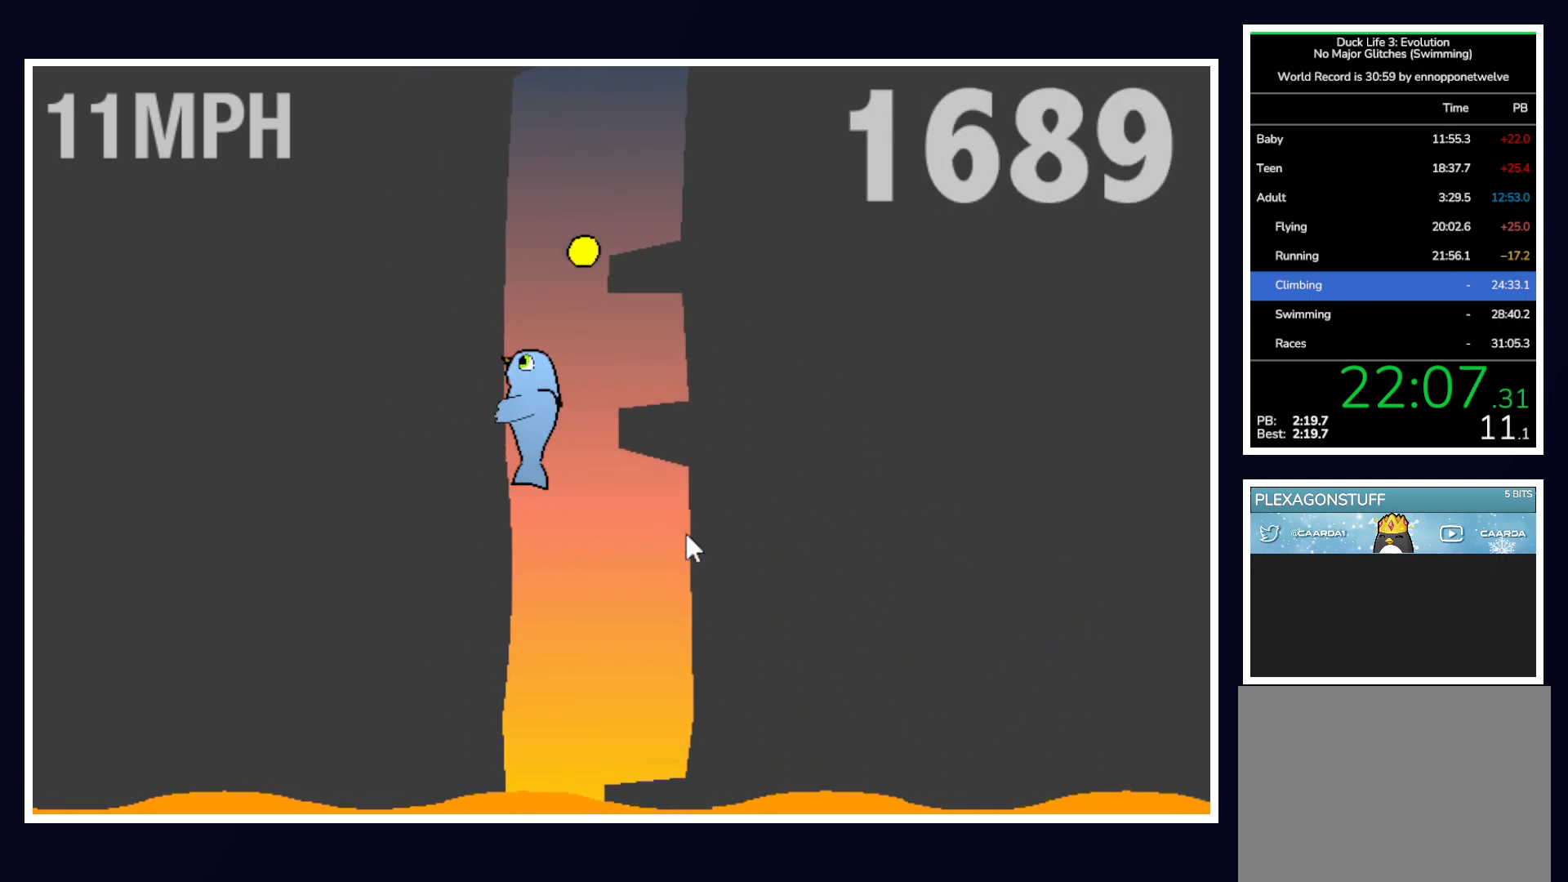
{"keys": [], "mouse": [], "events": [[250, "right", "down"], [250, "up", "down"], [400, "right", "up"], [400, "up", "up"]]}
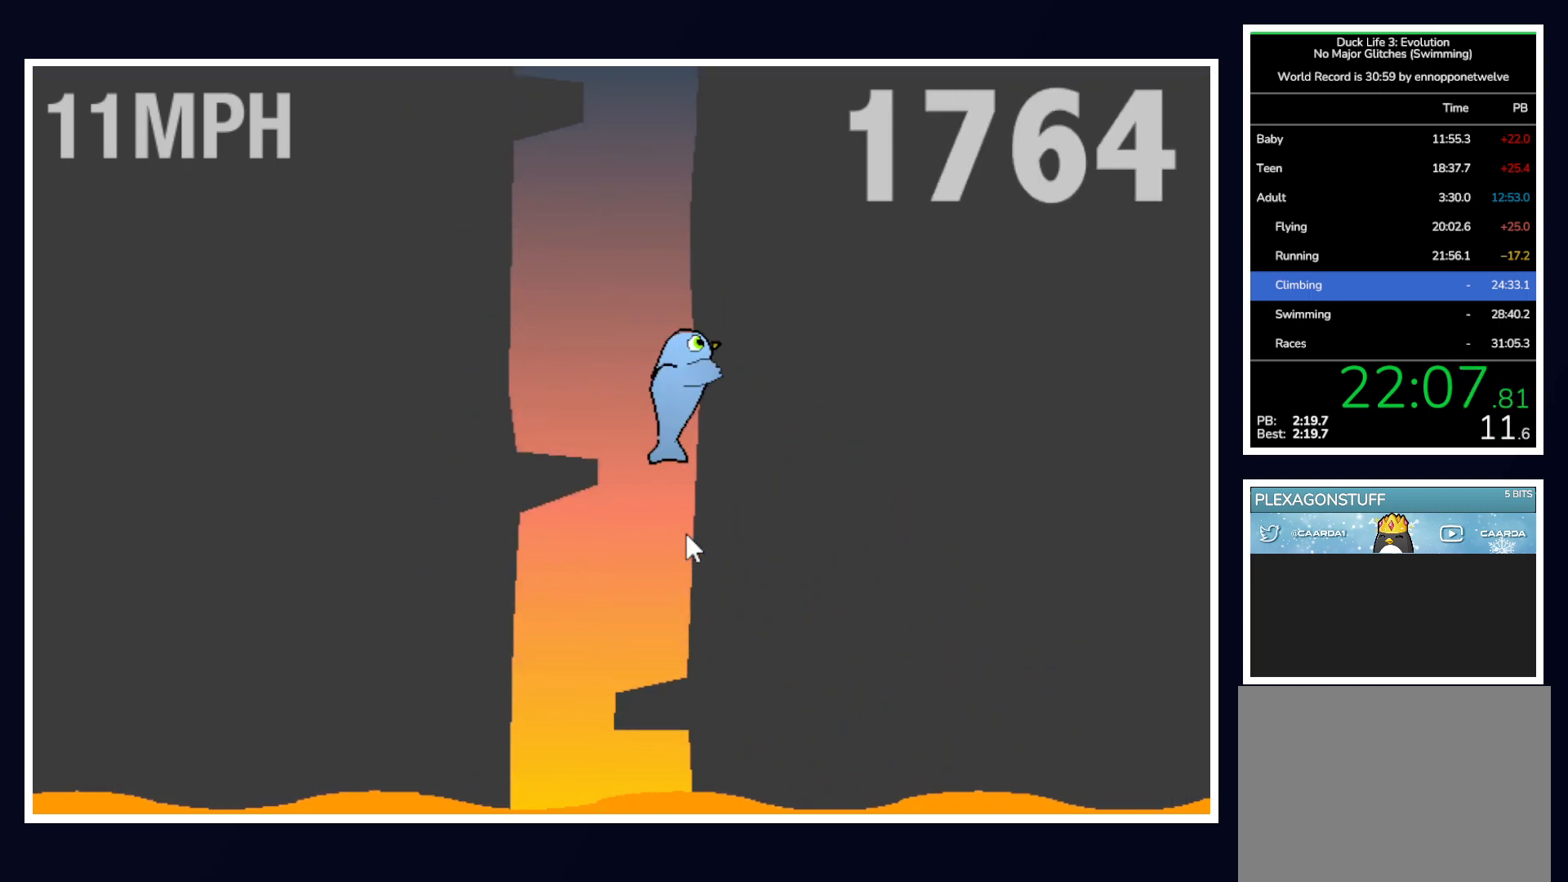
{"keys": [], "mouse": [], "events": []}
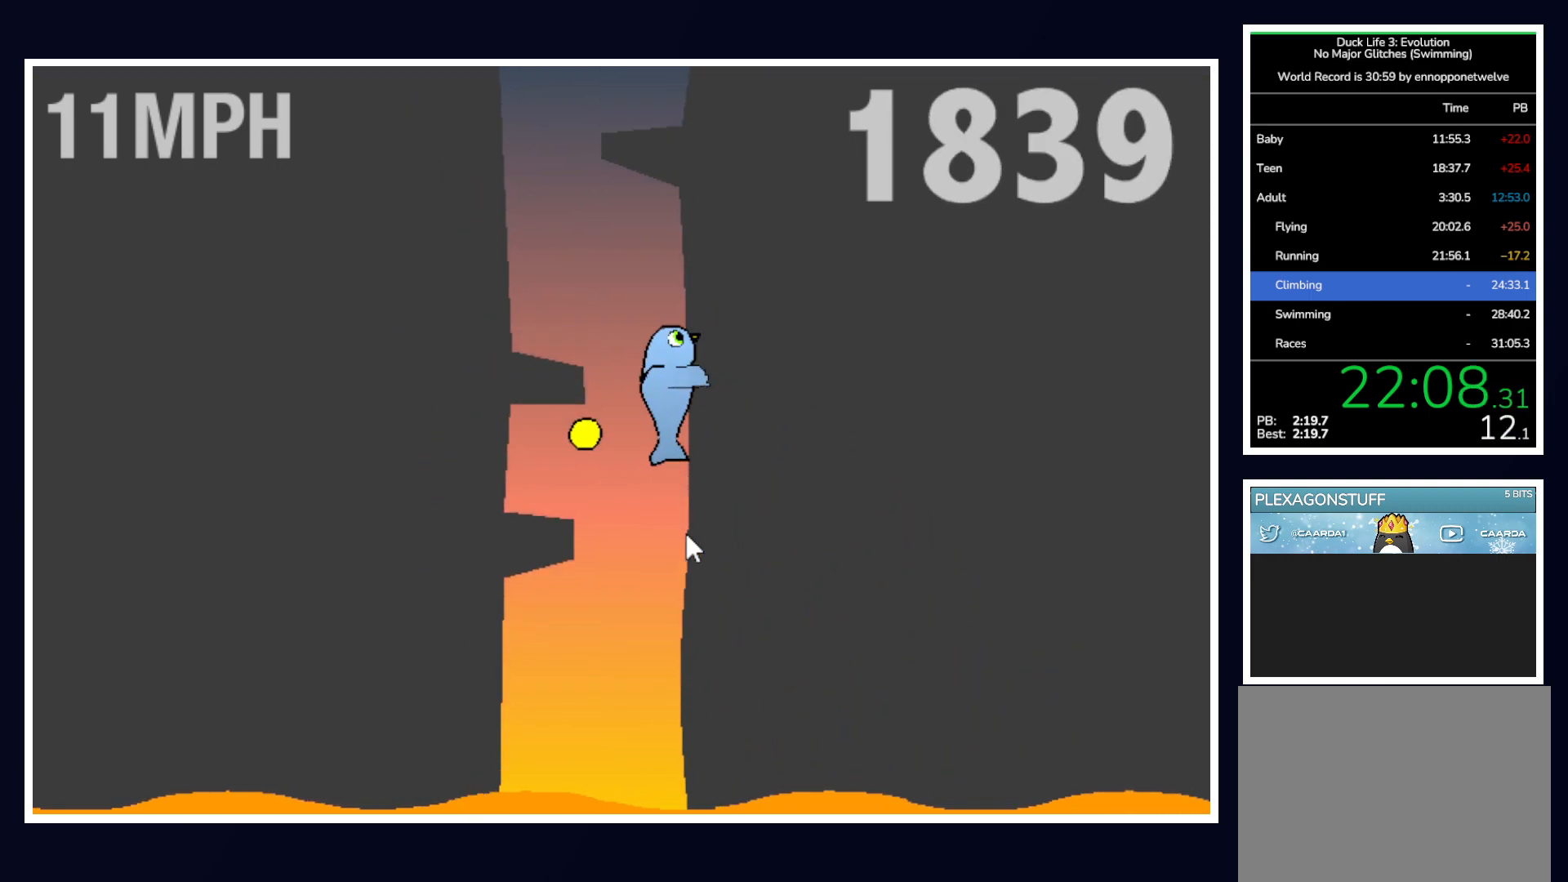
{"keys": ["up"], "mouse": [], "events": [[200, "left", "down"], [333, "up", "down"], [383, "left", "up"]]}
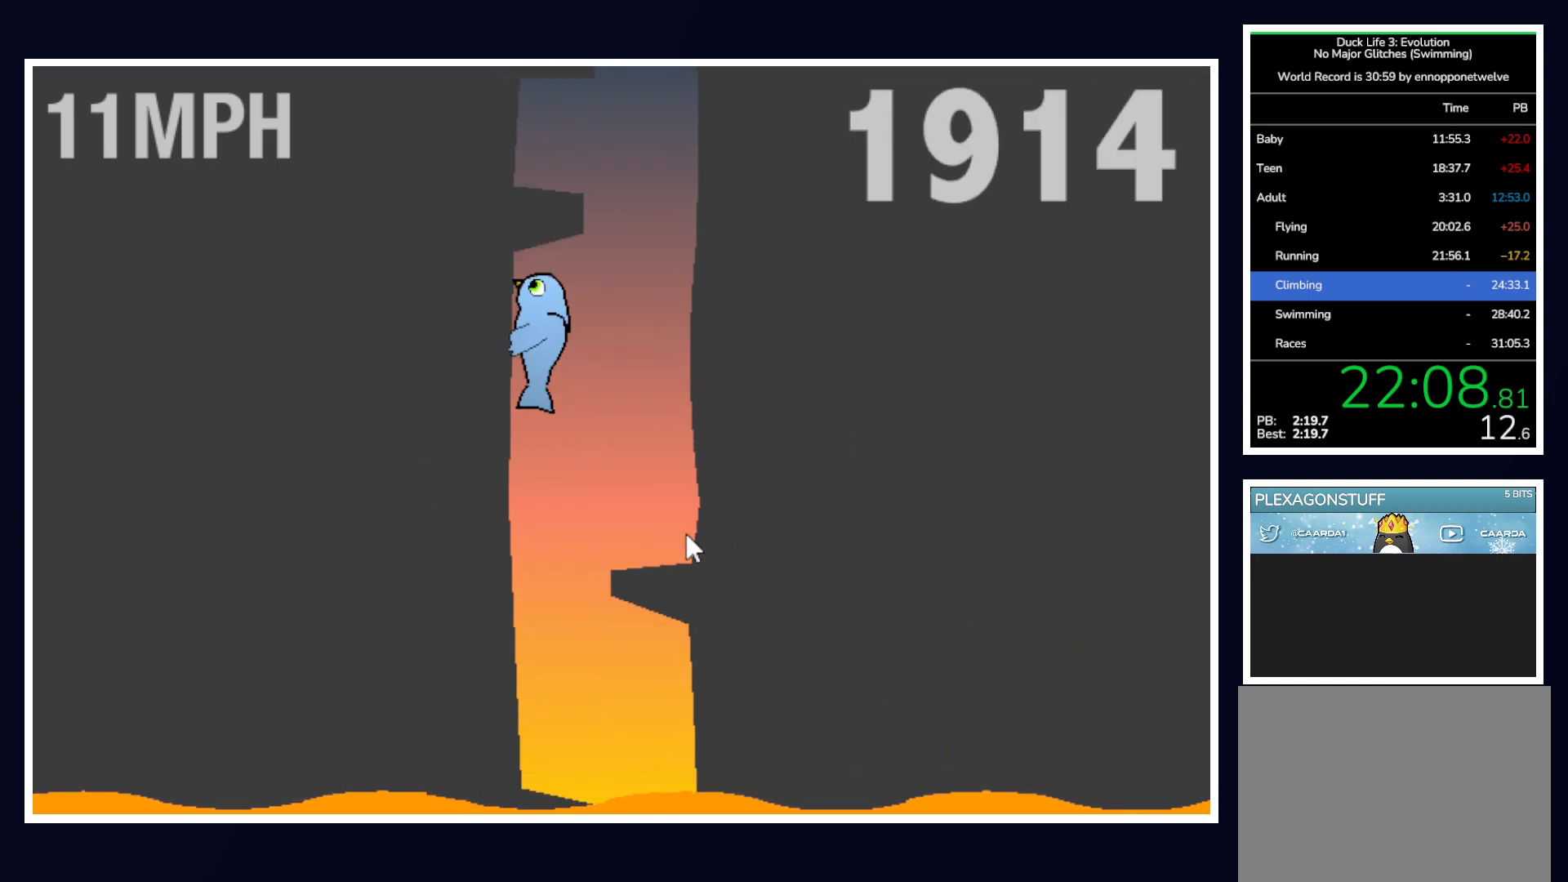
{"keys": [], "mouse": [], "events": [[17, "up", "up"], [167, "right", "down"], [400, "right", "up"]]}
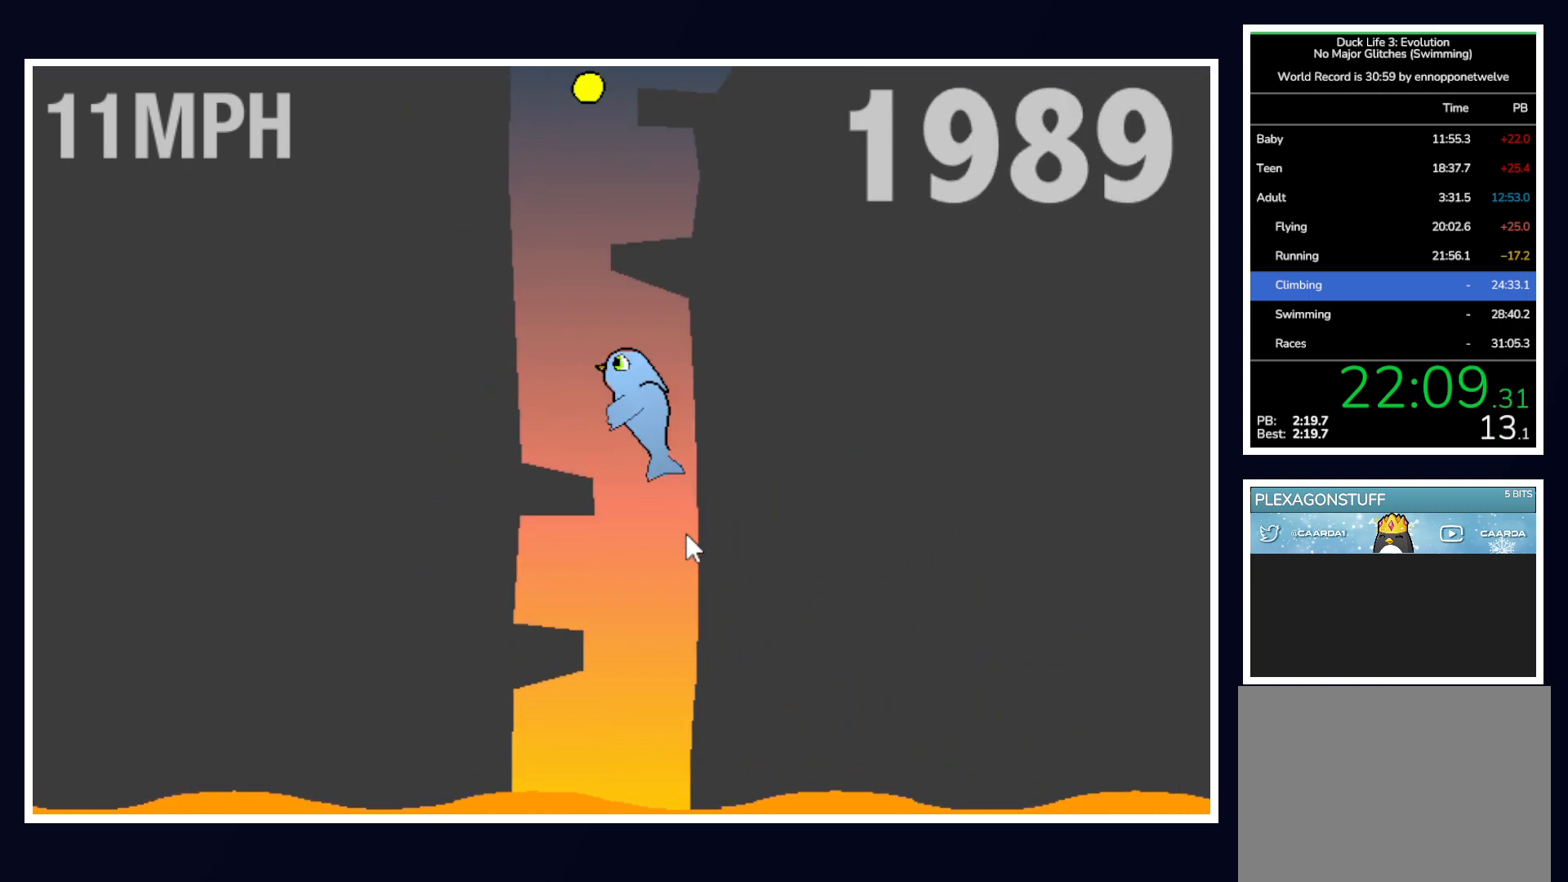
{"keys": ["right", "up"], "mouse": [], "events": [[33, "left", "down"], [33, "up", "down"], [133, "left", "up"], [133, "up", "up"], [467, "right", "down"], [467, "up", "down"]]}
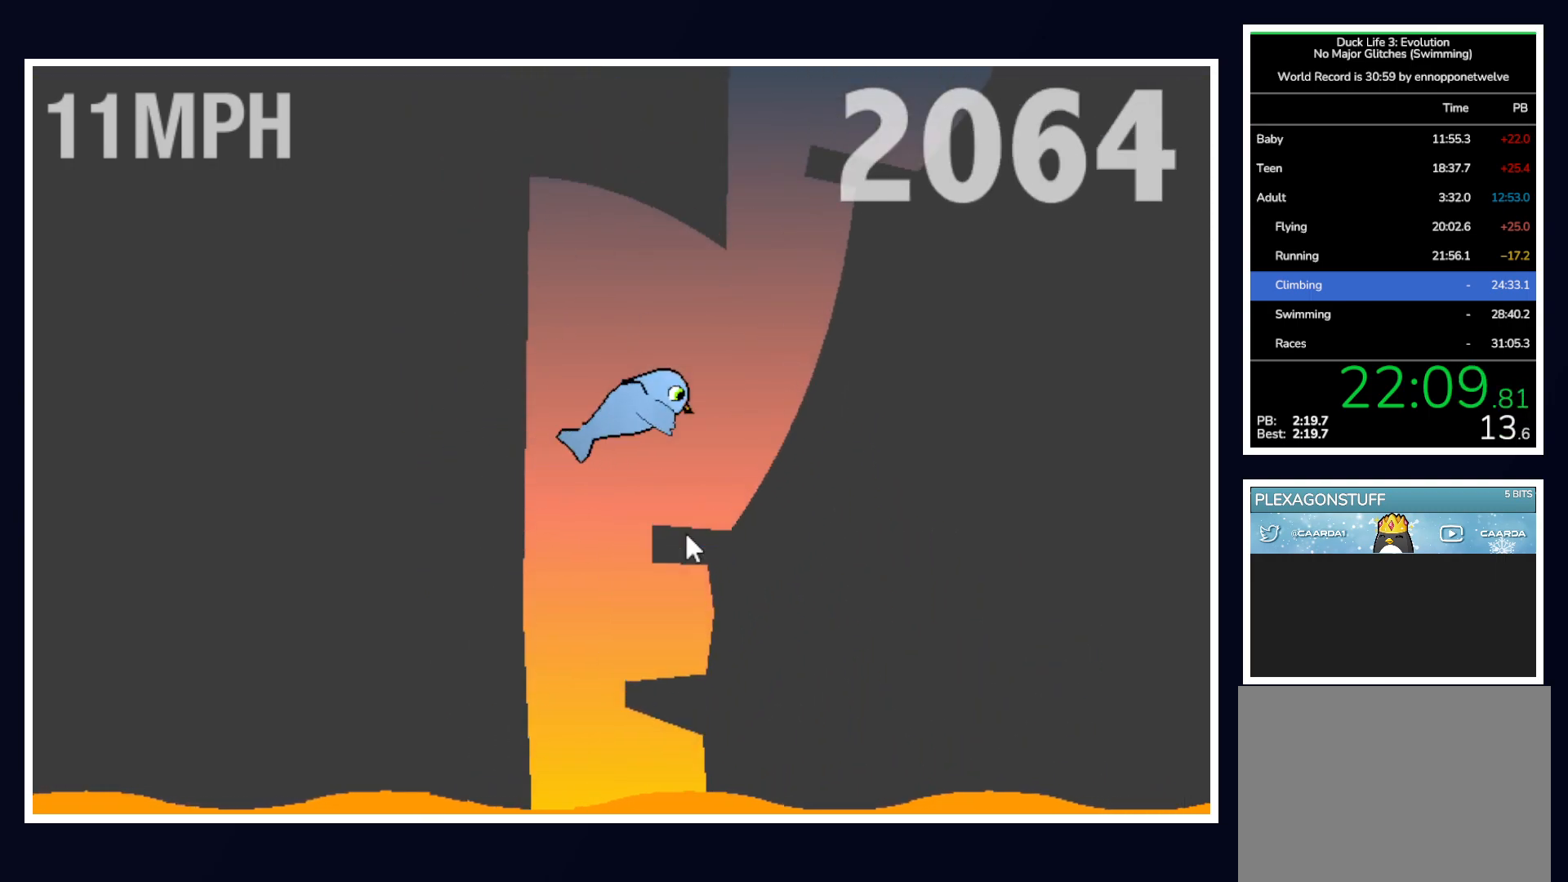
{"keys": ["right", "up"], "mouse": [], "events": [[233, "right", "up"], [233, "up", "up"], [333, "left", "down"], [383, "up", "down"], [433, "right", "down"], [483, "left", "up"]]}
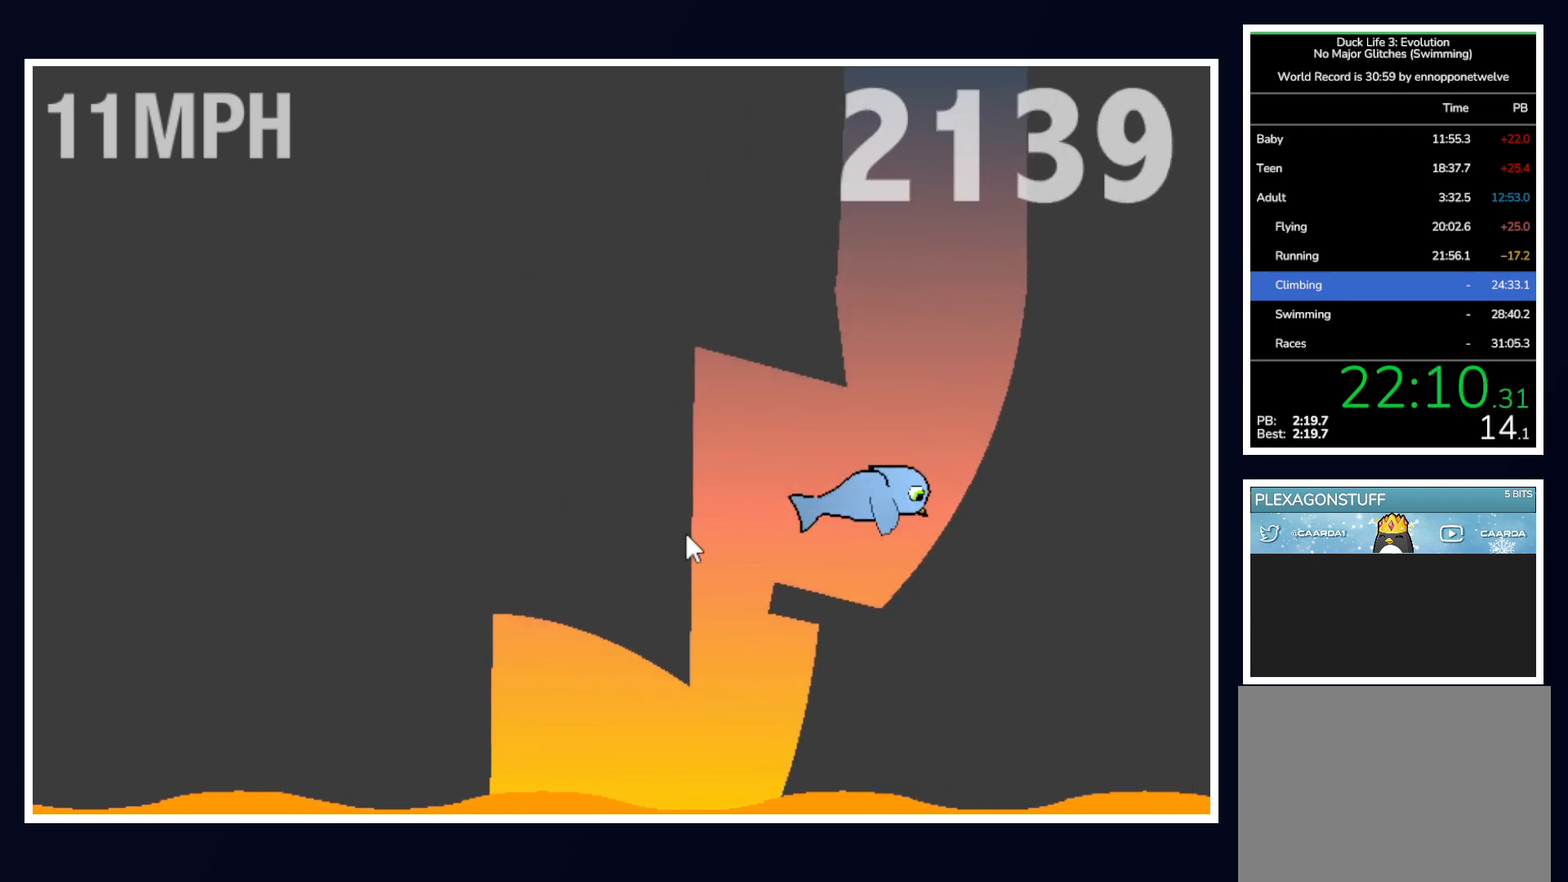
{"keys": [], "mouse": [], "events": [[167, "right", "up"], [250, "up", "up"]]}
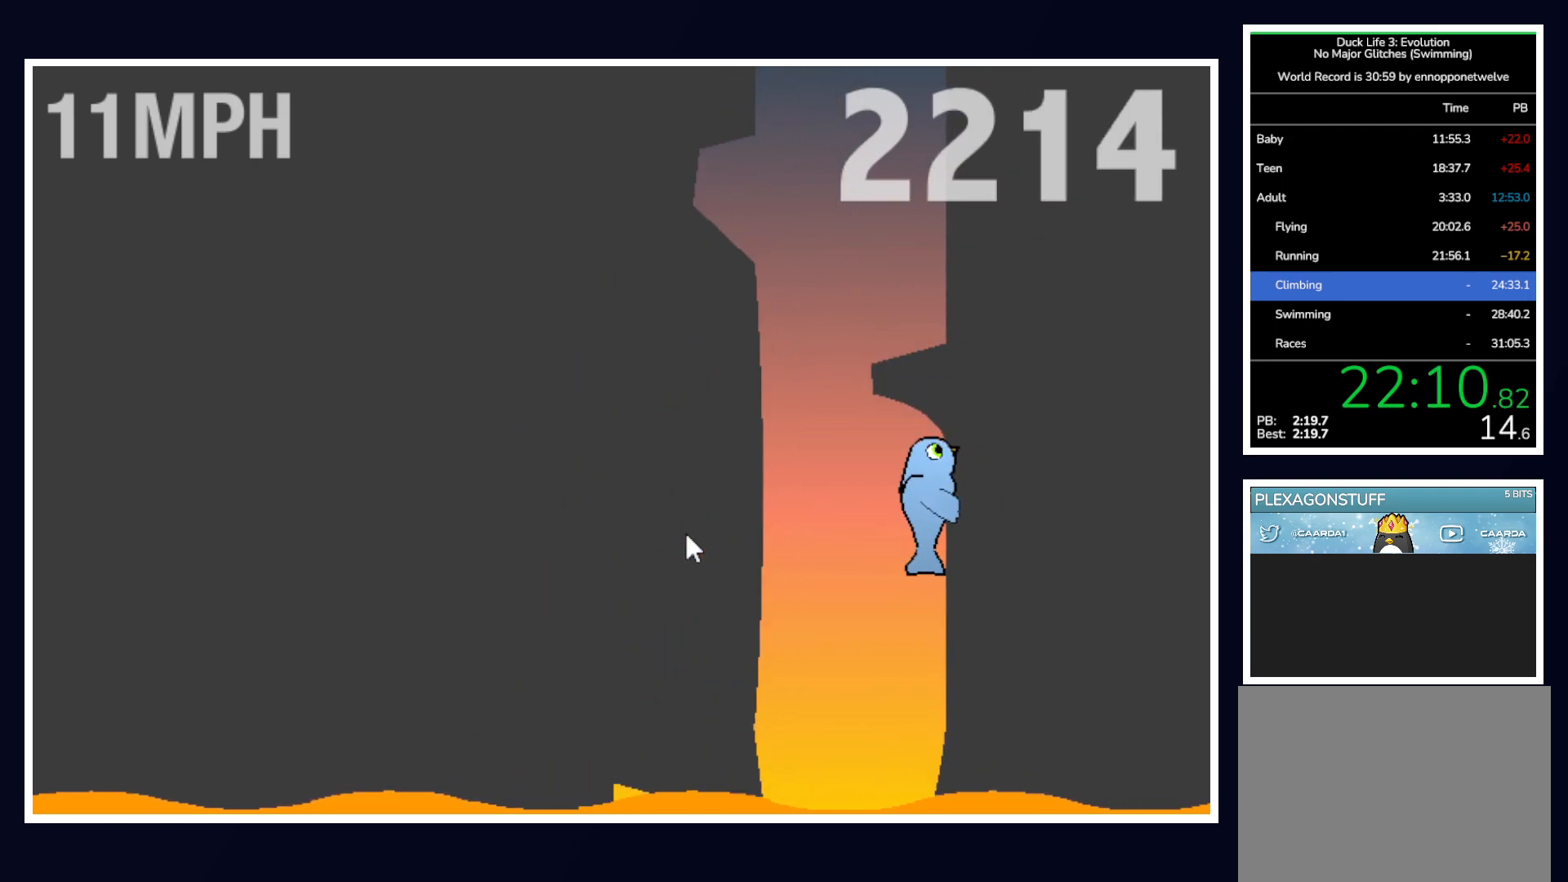
{"keys": [], "mouse": [], "events": [[33, "left", "down"], [133, "up", "down"], [183, "left", "up"], [183, "right", "down"], [367, "right", "up"], [400, "up", "up"]]}
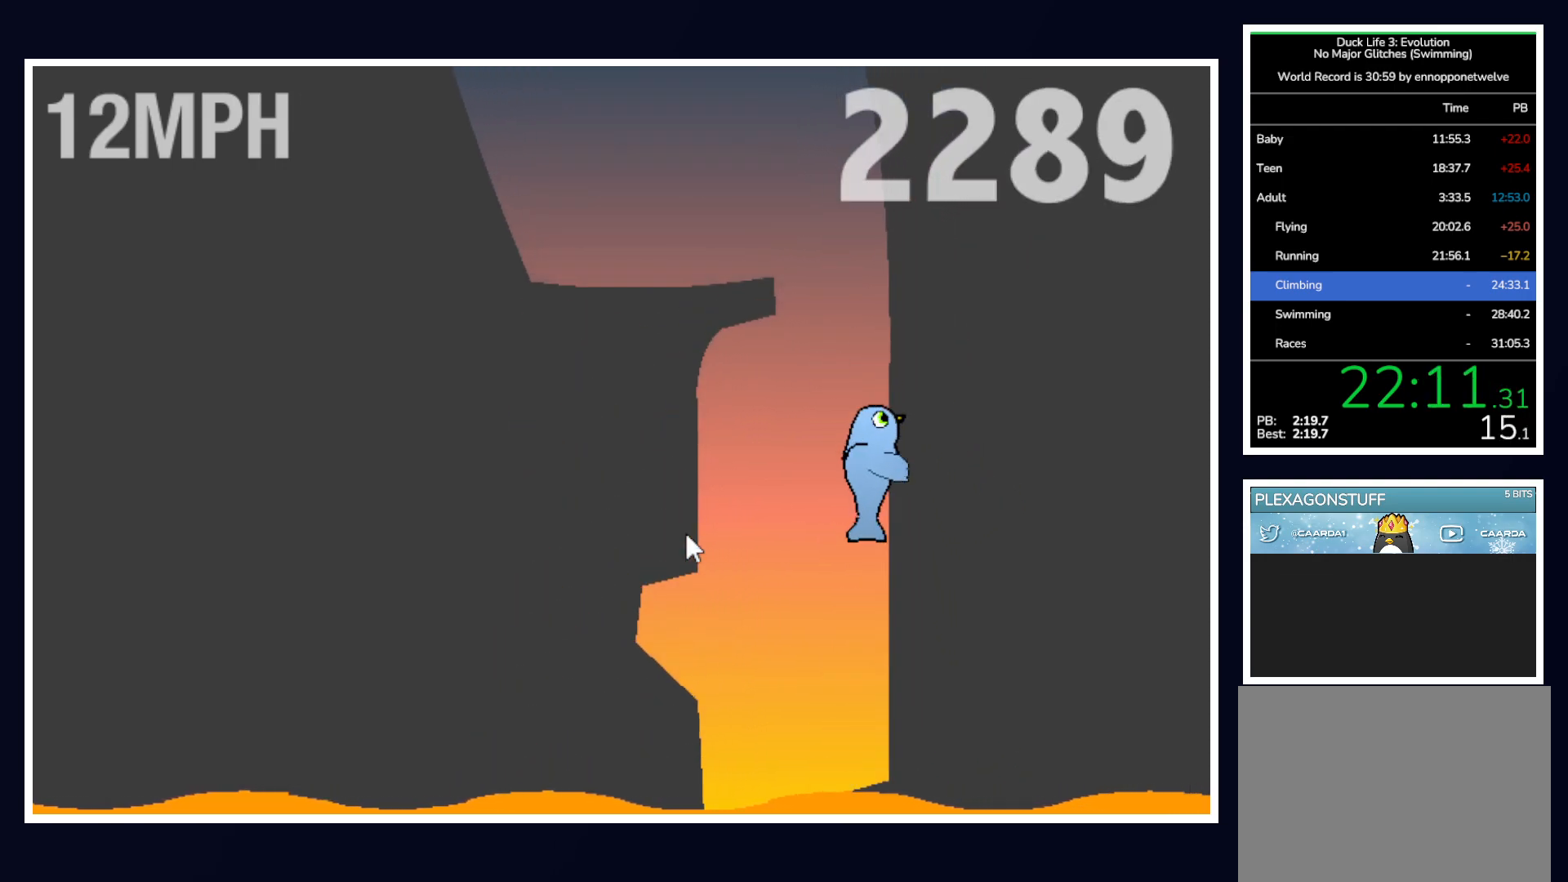
{"keys": ["left", "up"], "mouse": [], "events": [[333, "left", "down"], [333, "up", "down"]]}
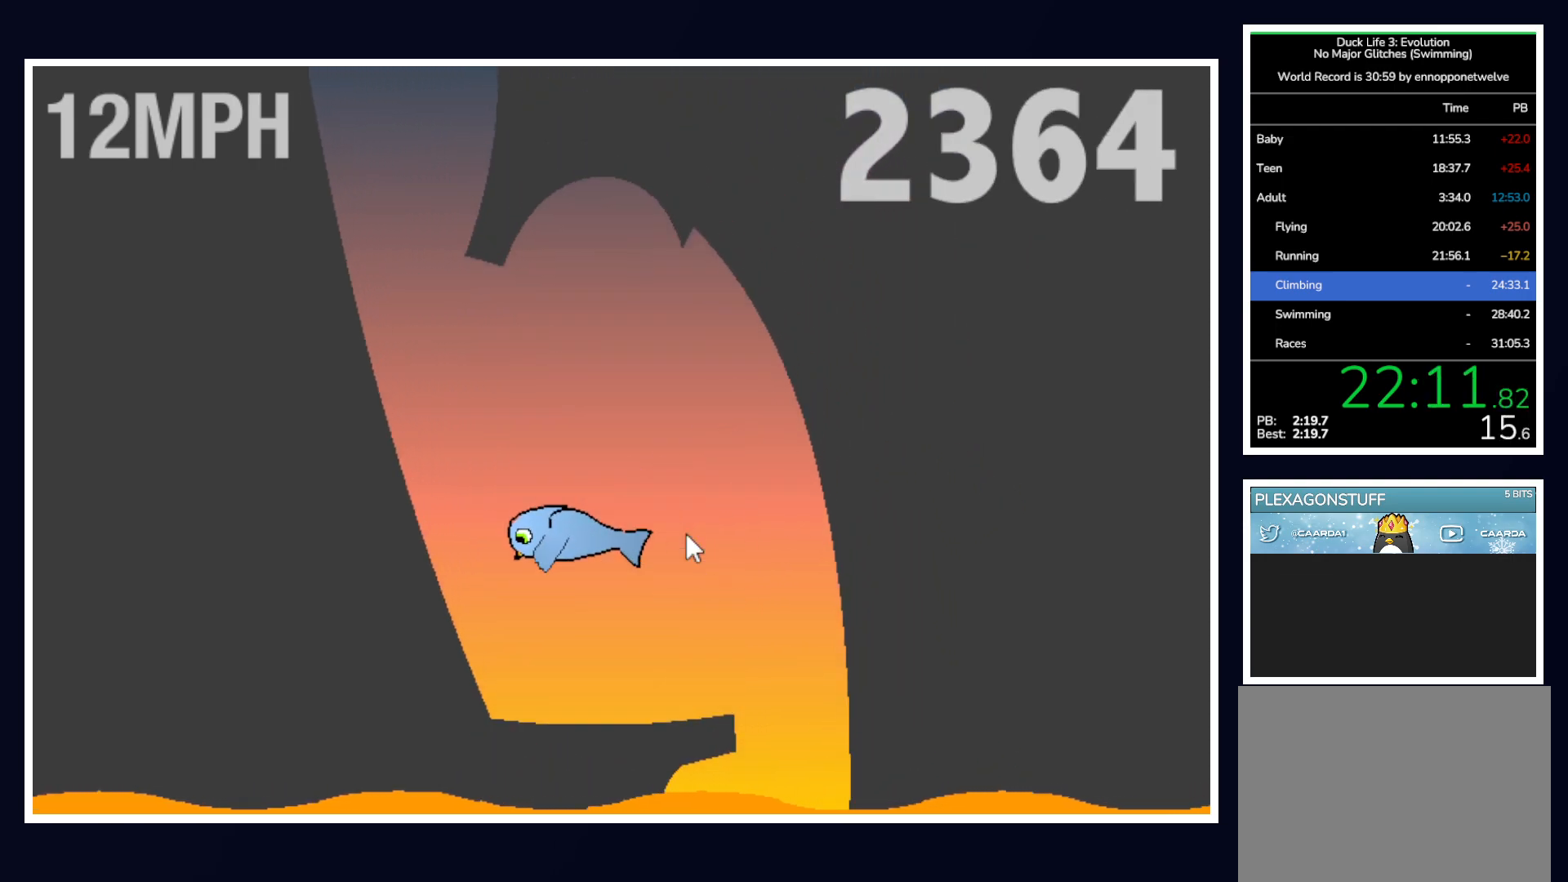
{"keys": [], "mouse": [], "events": [[67, "left", "up"], [117, "up", "up"]]}
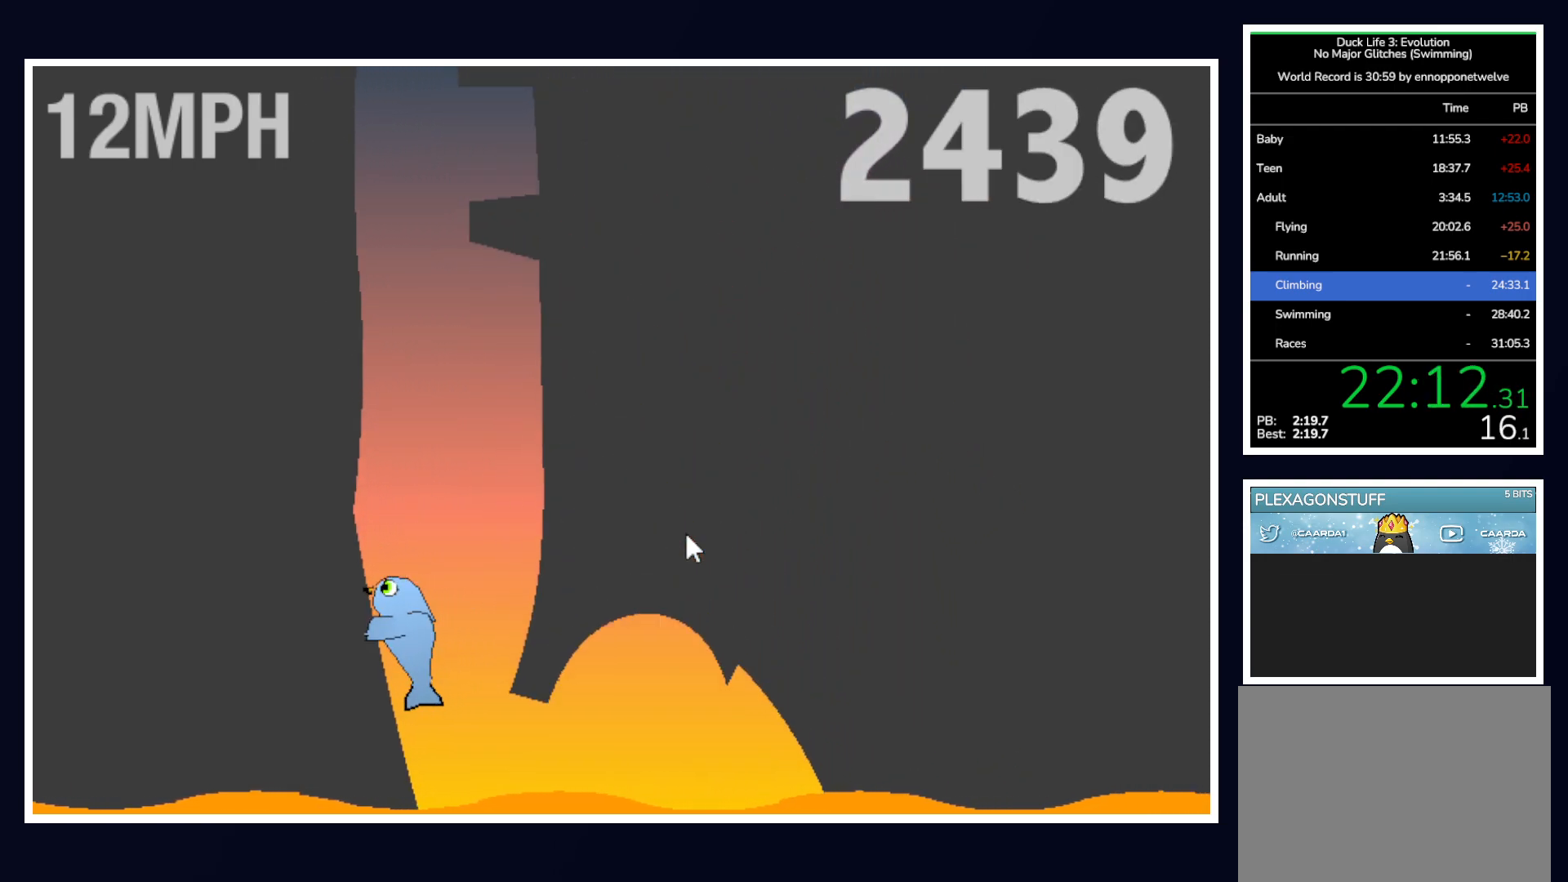
{"keys": [], "mouse": [], "events": []}
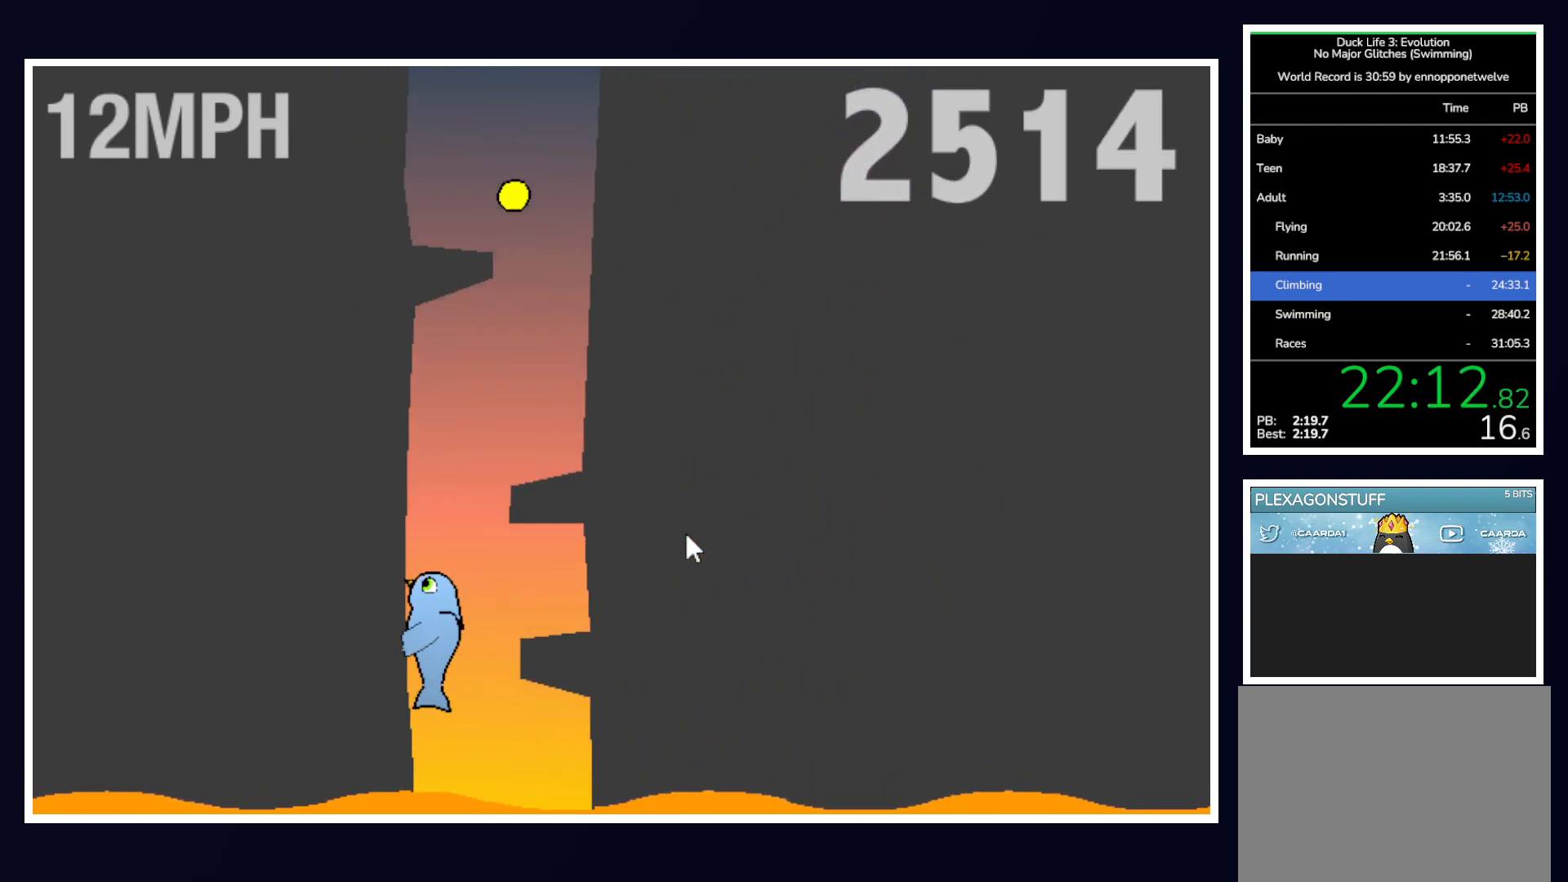
{"keys": ["up"], "mouse": [], "events": [[233, "right", "down"], [233, "up", "down"], [467, "right", "up"]]}
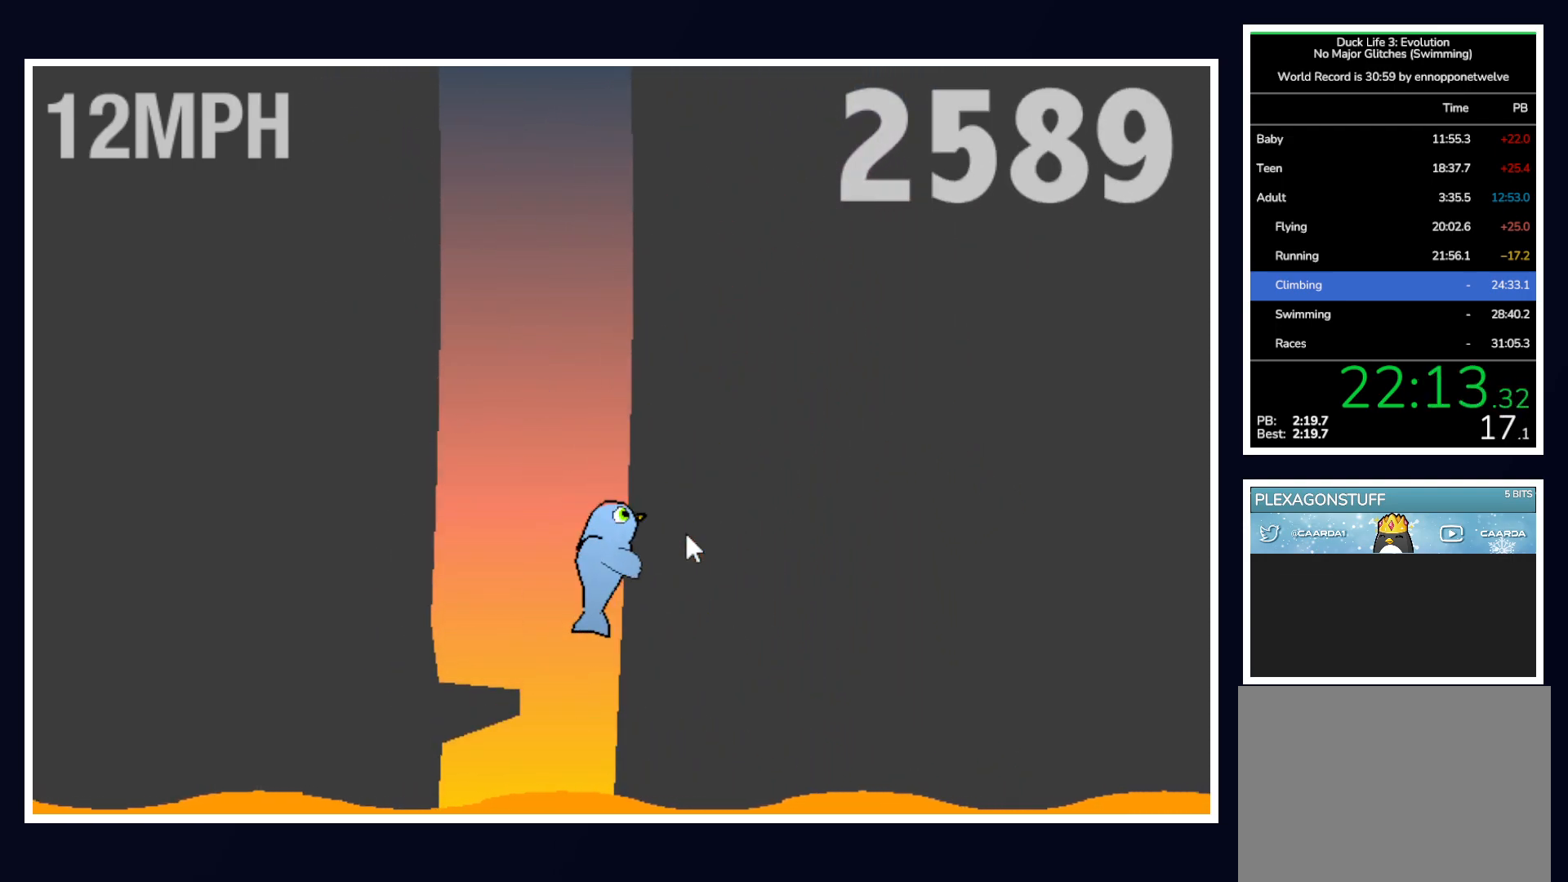
{"keys": [], "mouse": [], "events": [[67, "left", "down"], [167, "left", "up"], [167, "up", "up"]]}
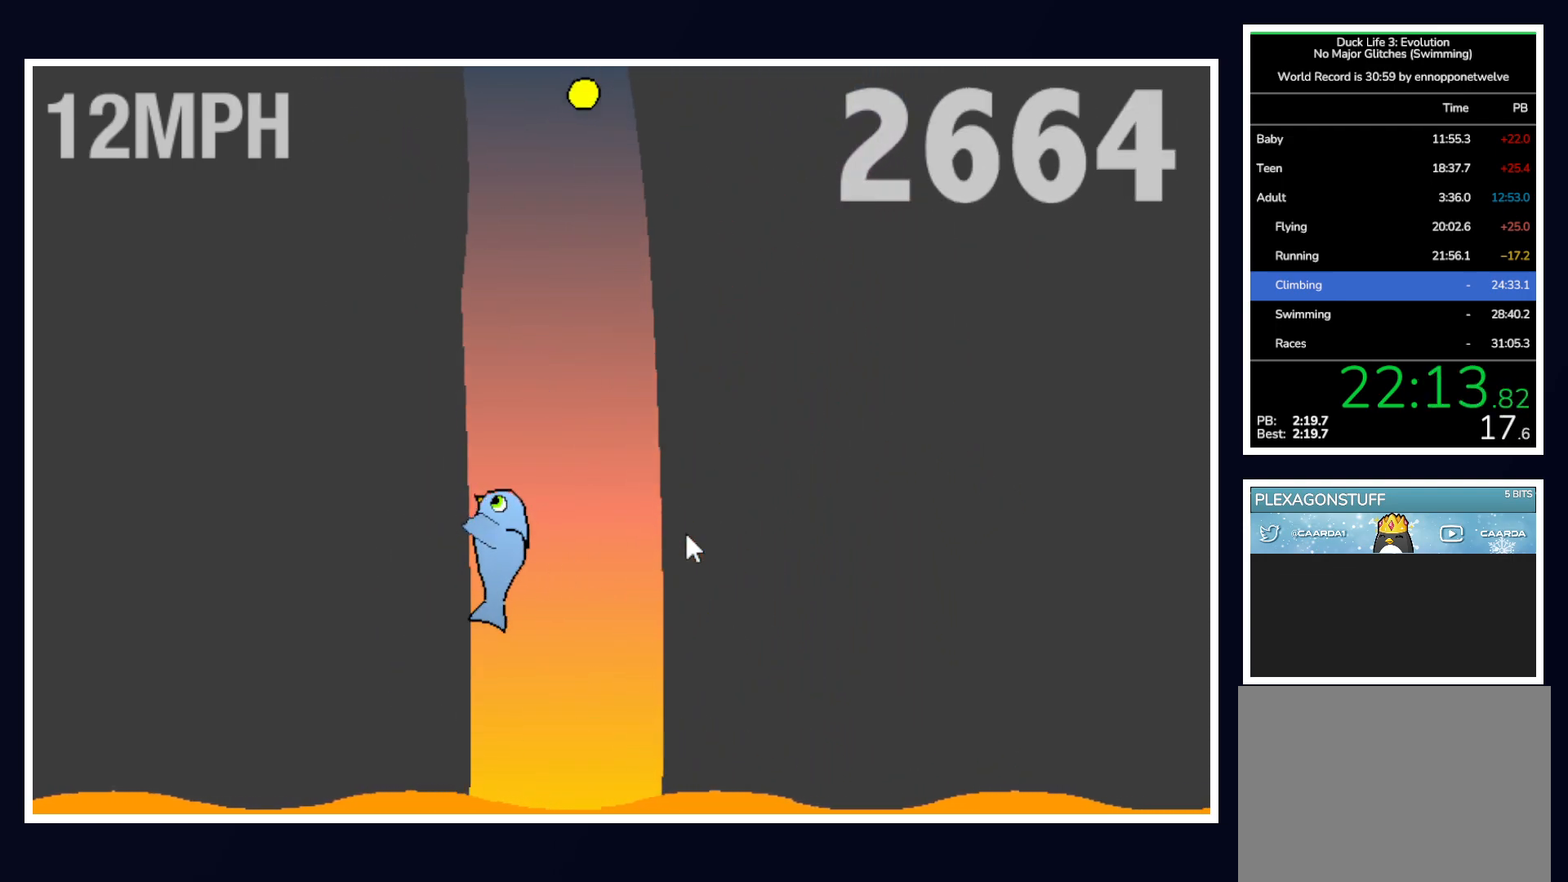
{"keys": ["left", "up"], "mouse": [], "events": [[217, "up", "down"], [267, "right", "down"], [417, "left", "down"], [417, "right", "up"]]}
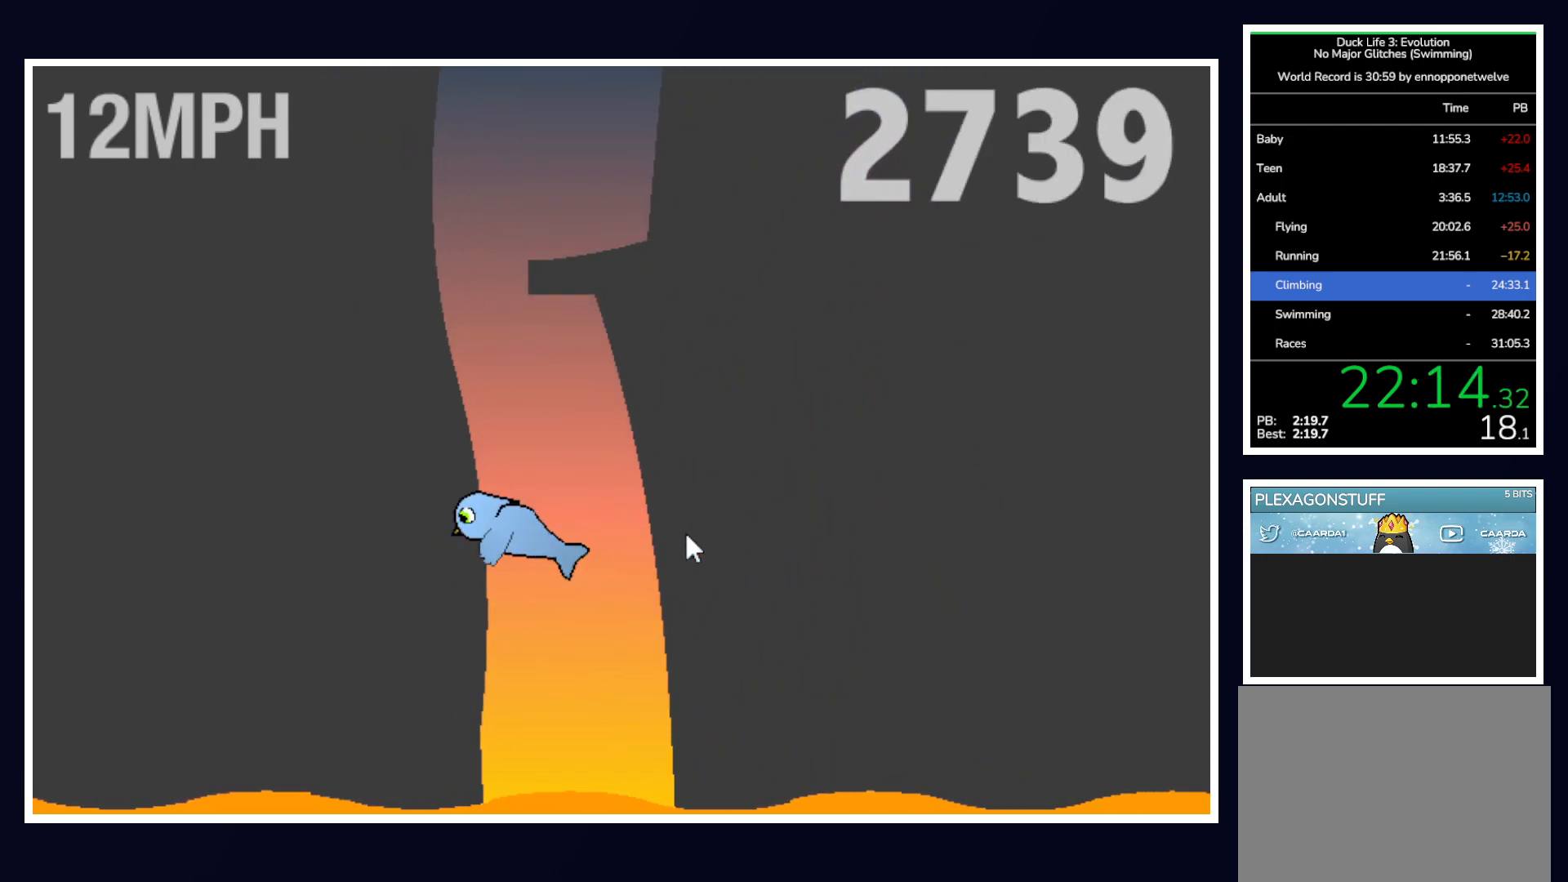
{"keys": ["up"], "mouse": [], "events": [[50, "left", "up"], [283, "right", "down"], [467, "right", "up"]]}
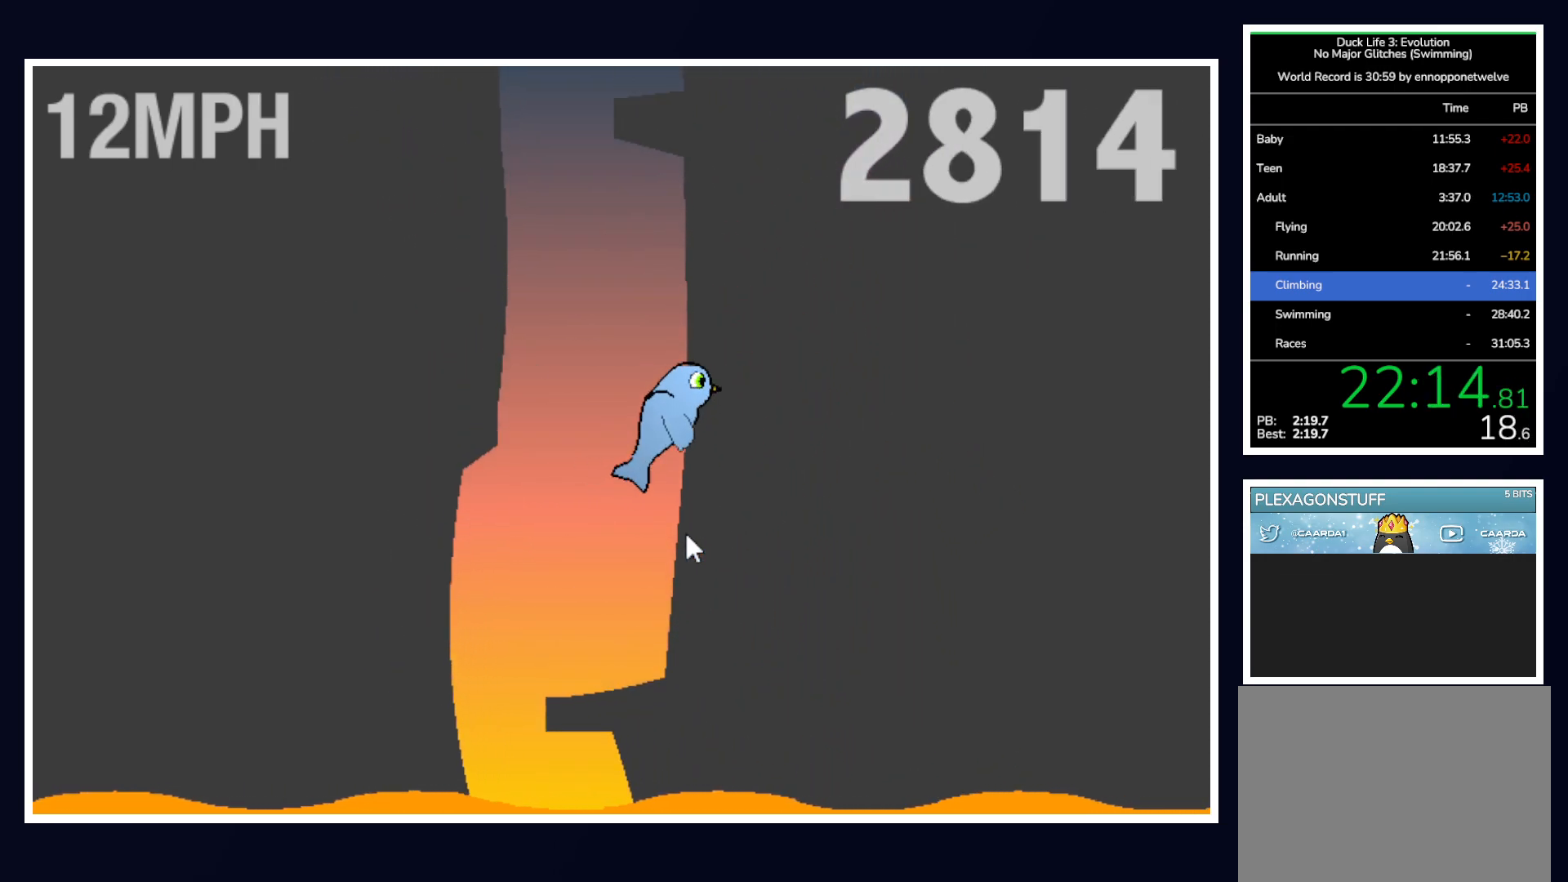
{"keys": ["right", "up"], "mouse": [], "events": [[17, "up", "up"], [250, "left", "down"], [483, "left", "up"], [483, "right", "down"], [483, "up", "down"]]}